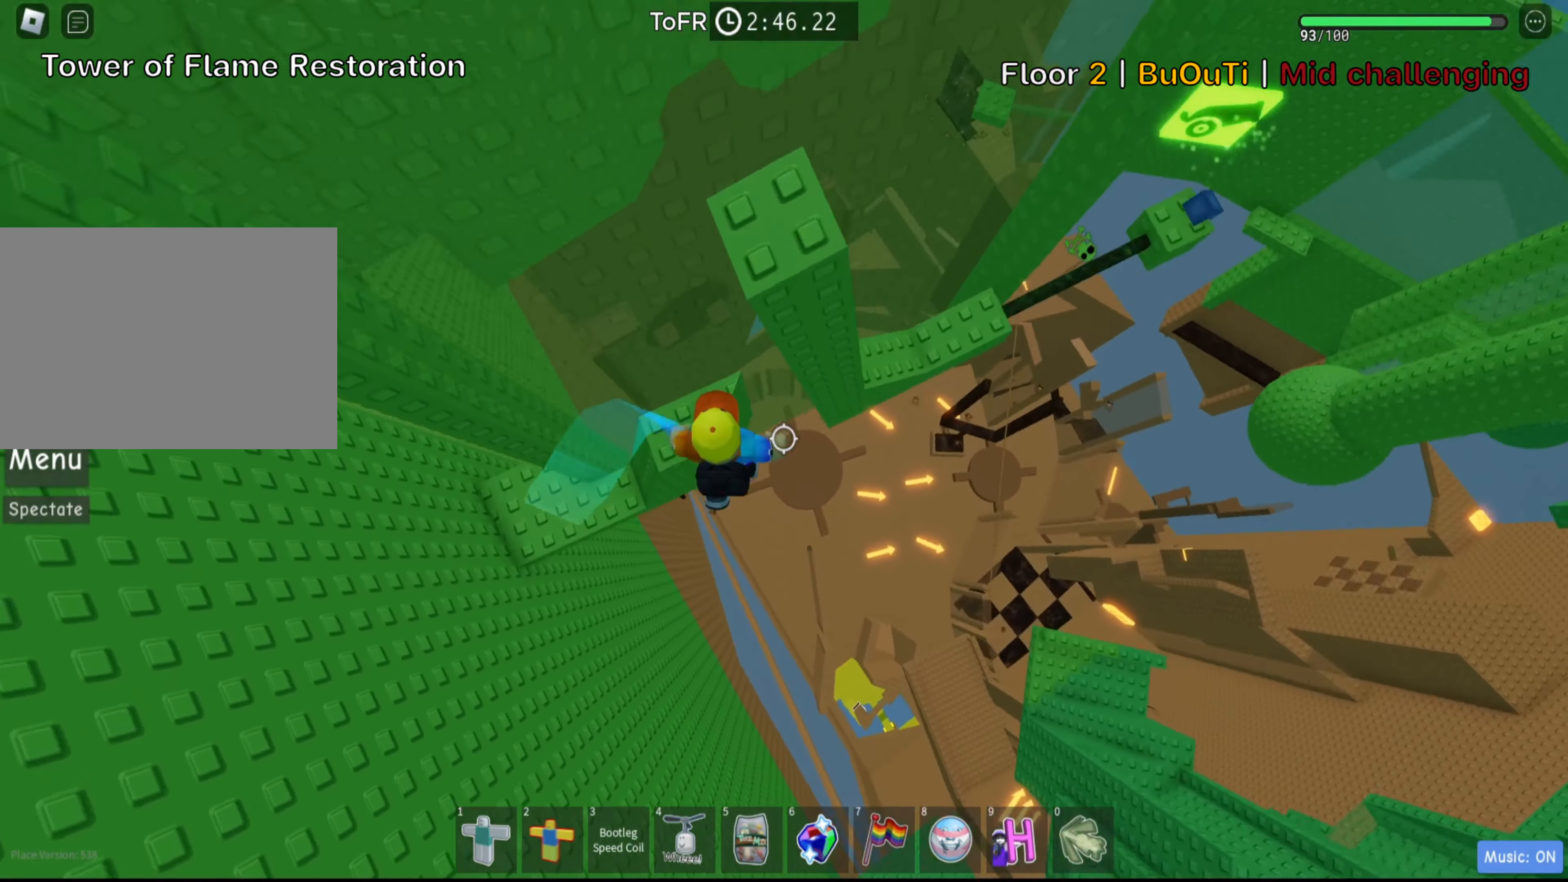
Gameplay with keyboard; each line is a JSON object with the keys held at the frame after it. "events" lists presses ("down") and releases ("up") of ".", "a", "comma", "ctrl", "d", "e", "f", "s", "shift", "space", "tab" and "w" between this image and that frame as [ms after this image, input, new state], when the widget could be followed in between. No other keys are recorded. Mouse input is not recorded.
{"keys": ["d", "w"], "events": [[100, "space", "up"], [350, "w", "down"]]}
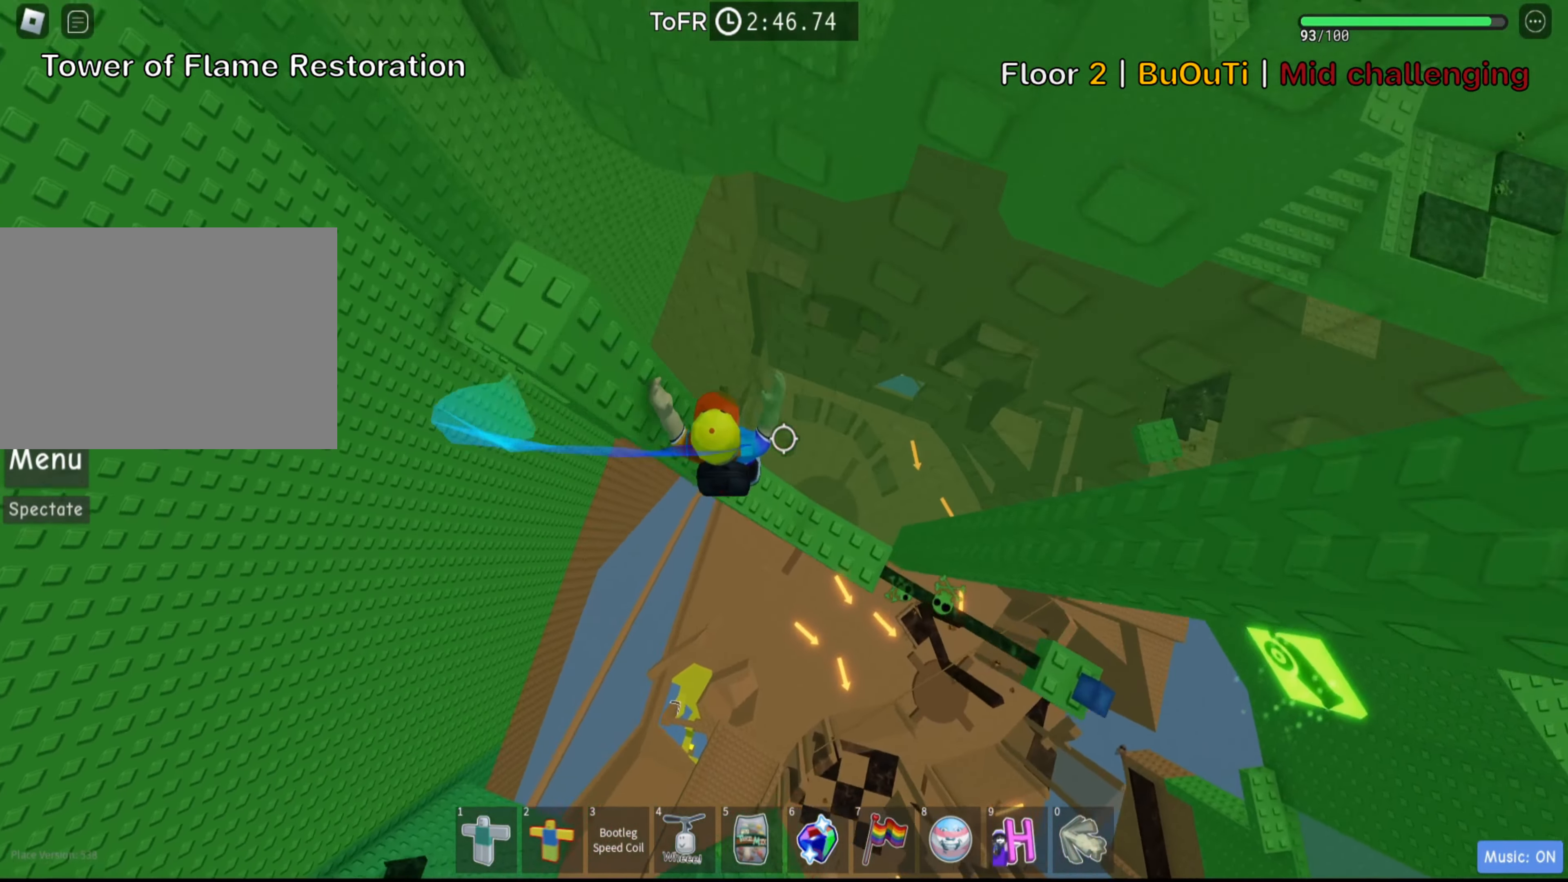
{"keys": ["d"], "events": [[50, "w", "up"]]}
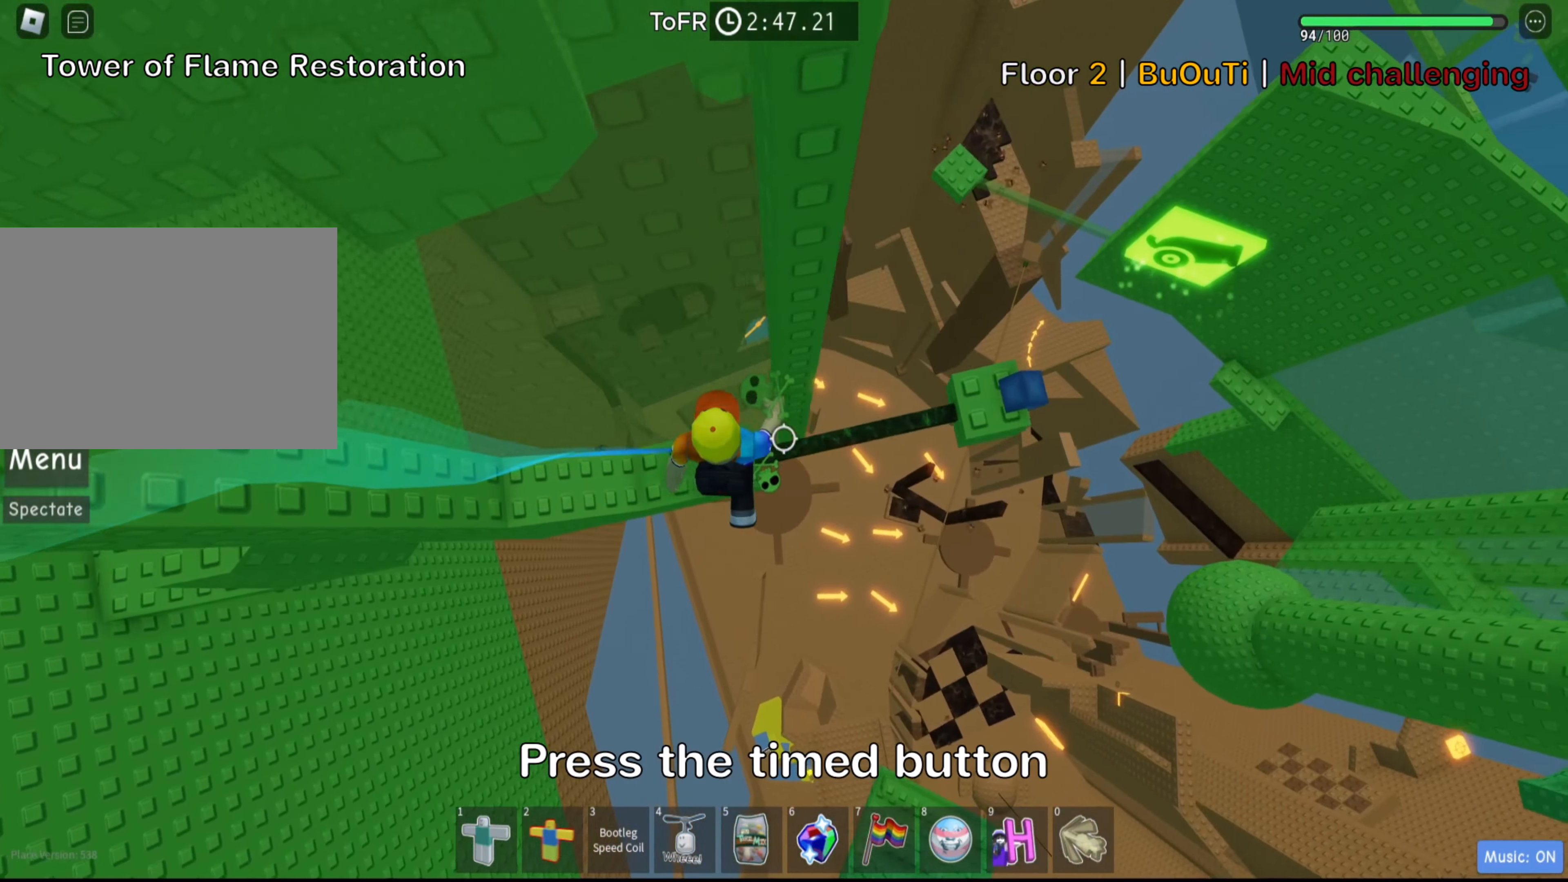
{"keys": ["d"], "events": [[66, "space", "down"], [233, "space", "up"]]}
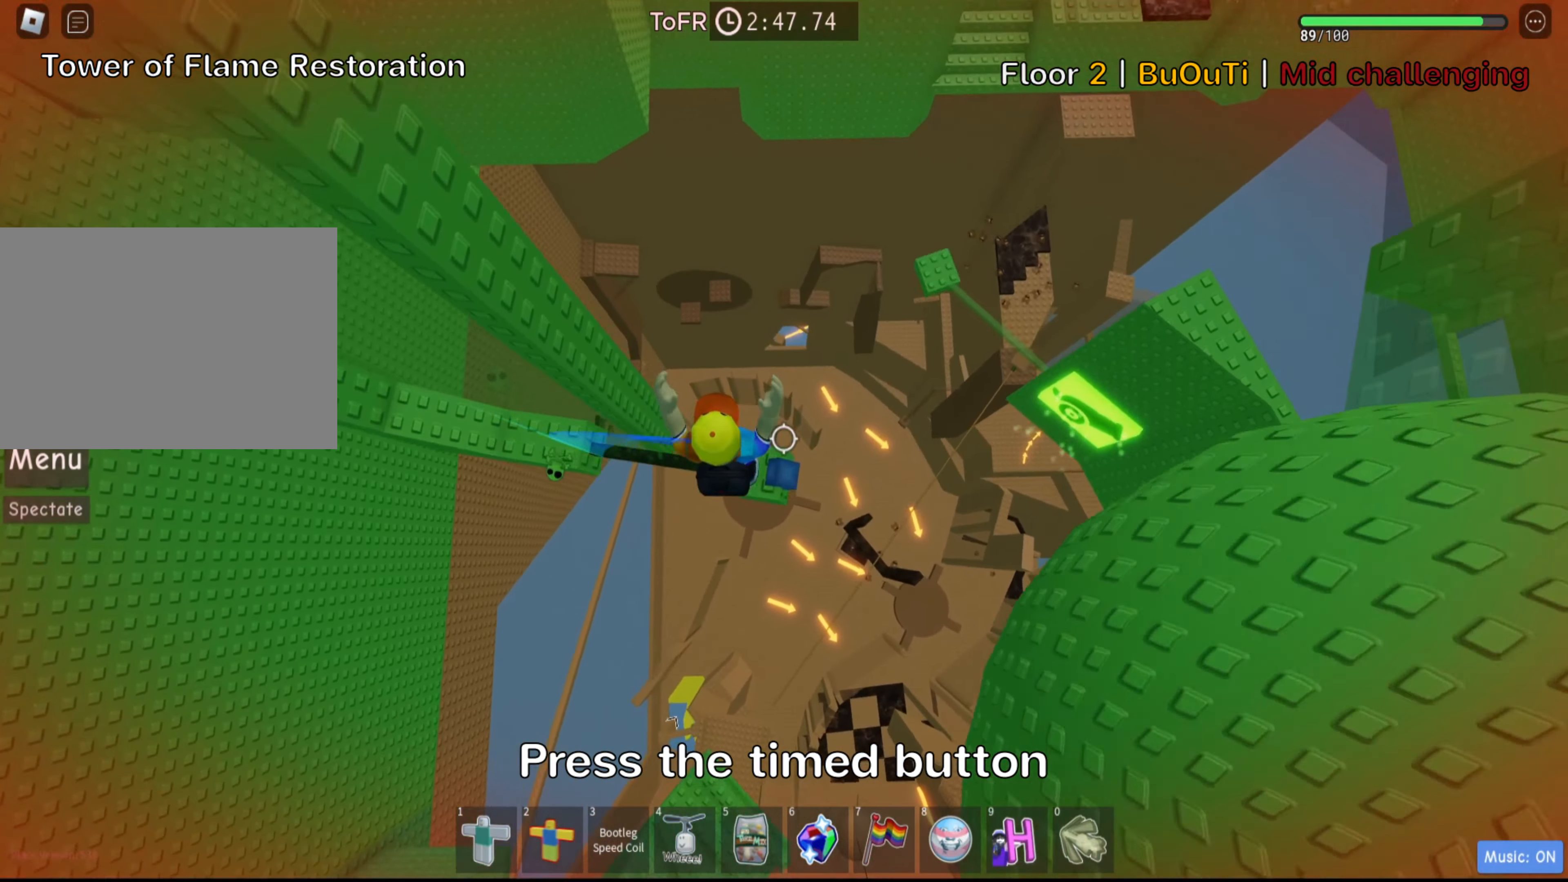
{"keys": ["a"], "events": [[33, "d", "up"], [416, "a", "down"]]}
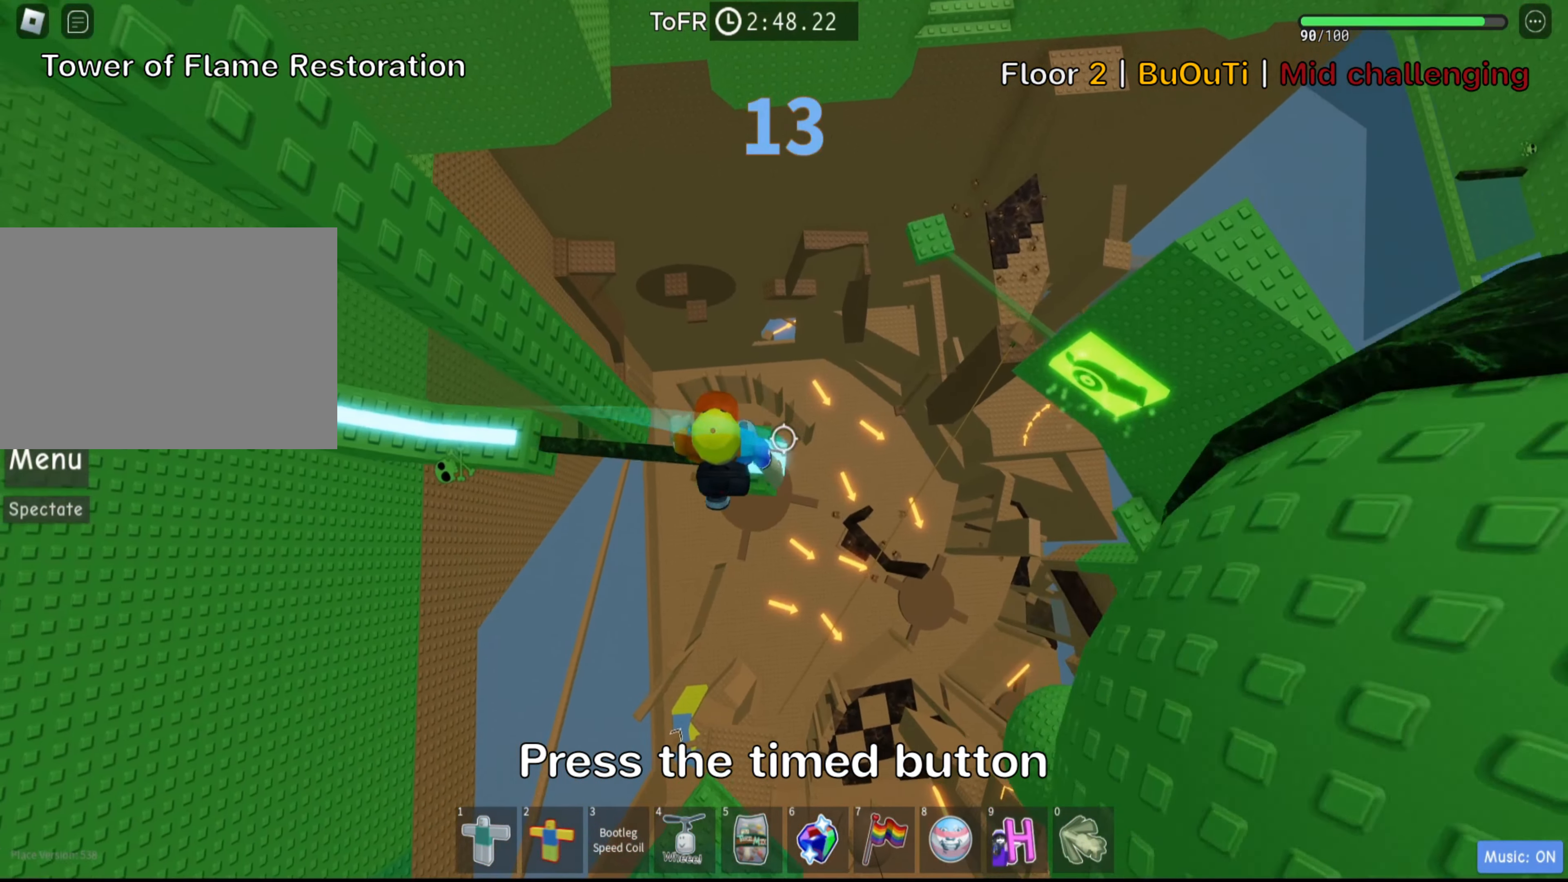
{"keys": ["a", "w"], "events": [[66, "space", "down"], [216, "space", "up"], [383, "w", "down"]]}
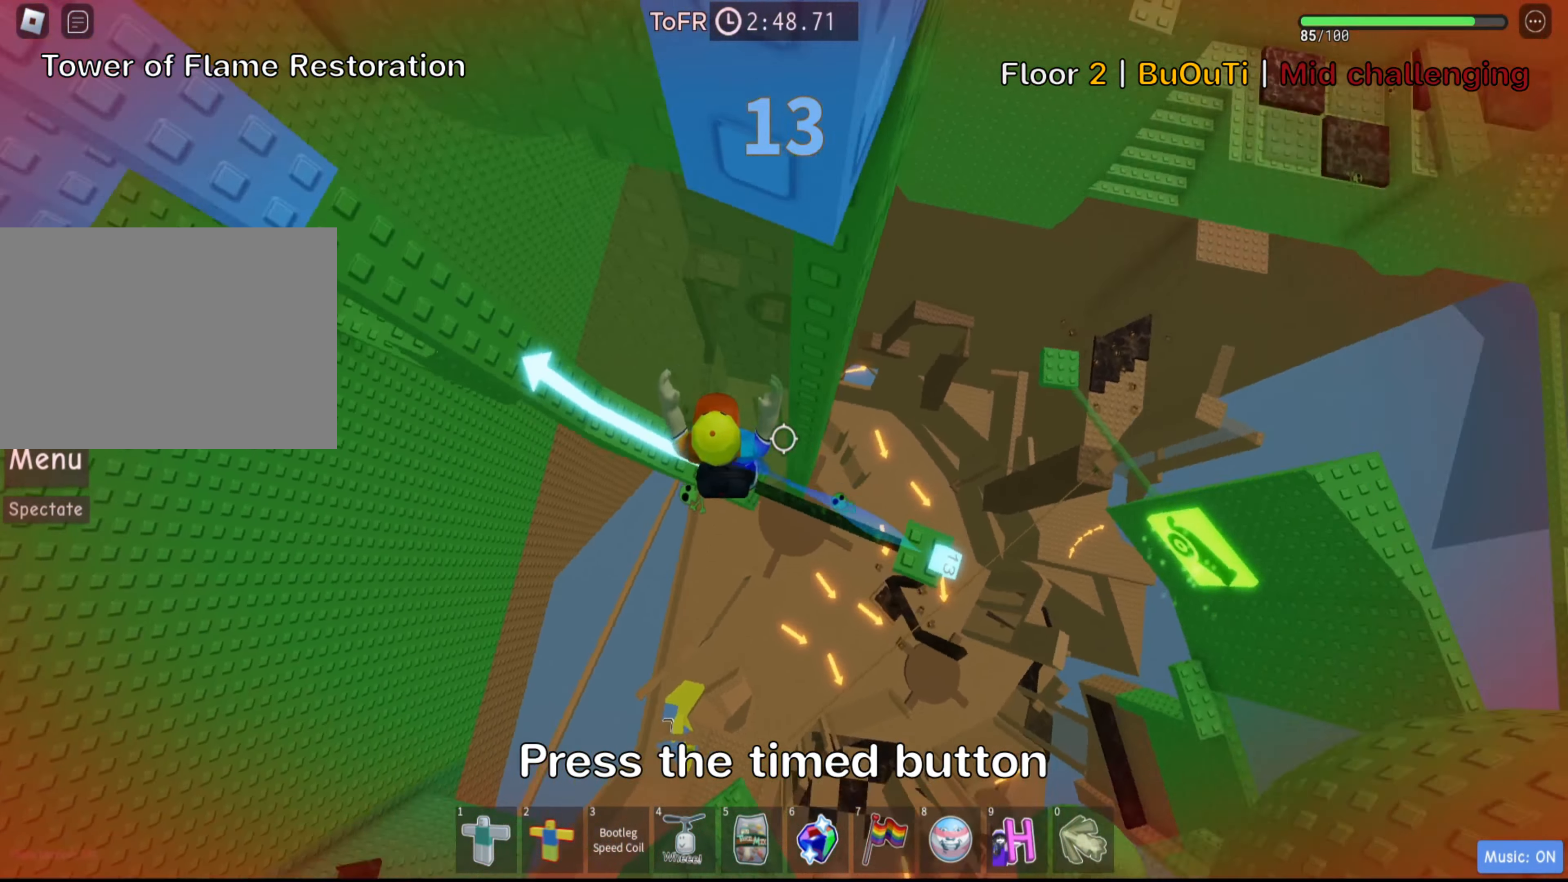
{"keys": ["w"], "events": [[83, "a", "up"], [133, "space", "down"], [216, "w", "up"], [283, "space", "up"], [300, "w", "down"]]}
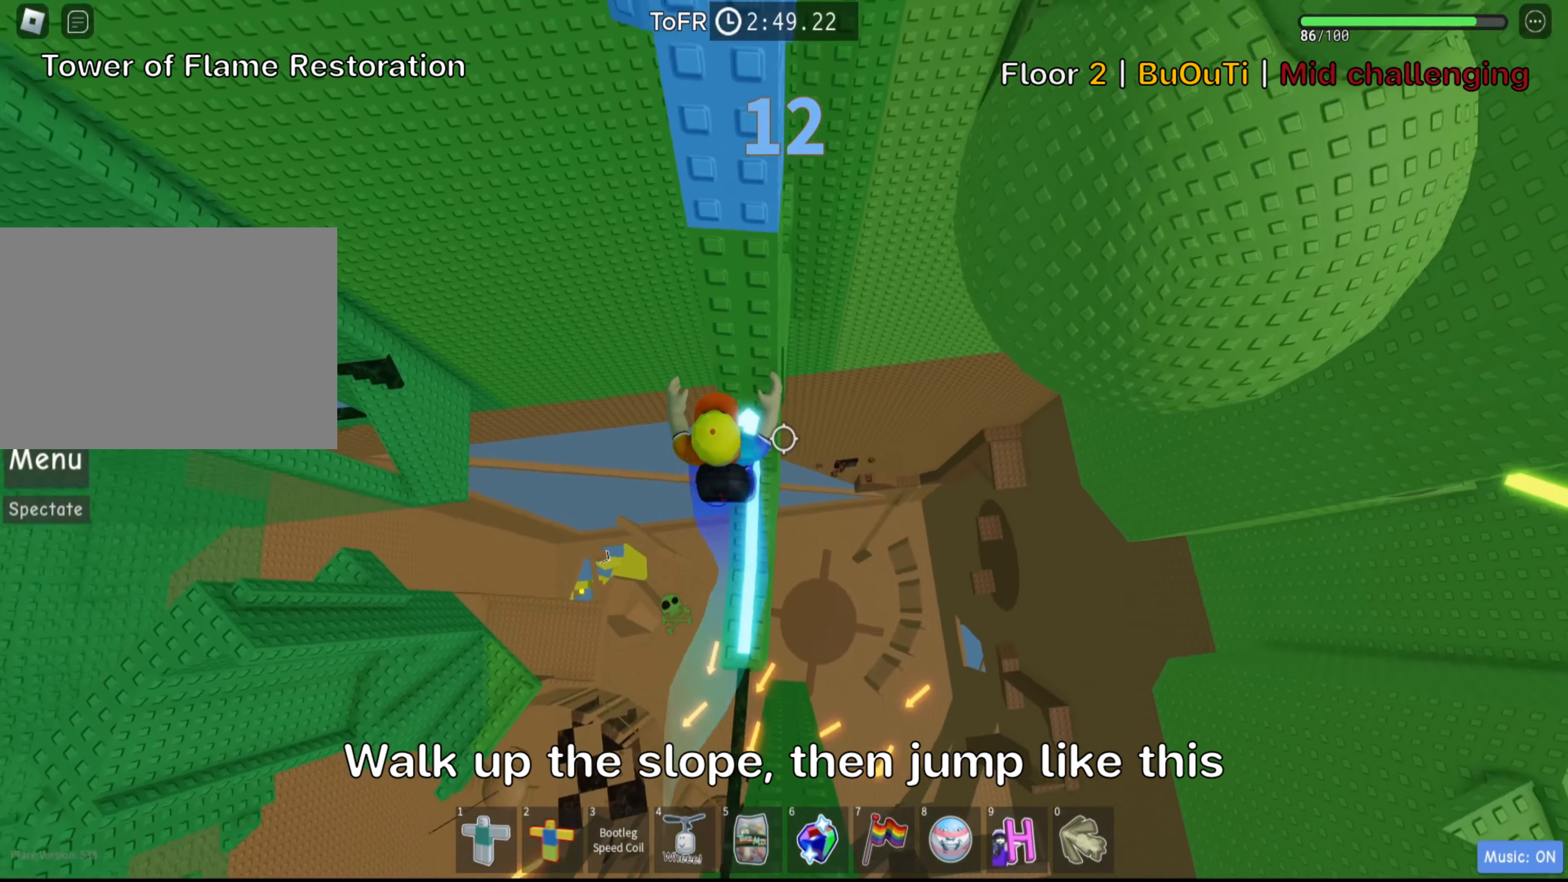
{"keys": ["w"], "events": [[116, "space", "down"], [133, "w", "up"], [266, "space", "up"], [317, "w", "down"]]}
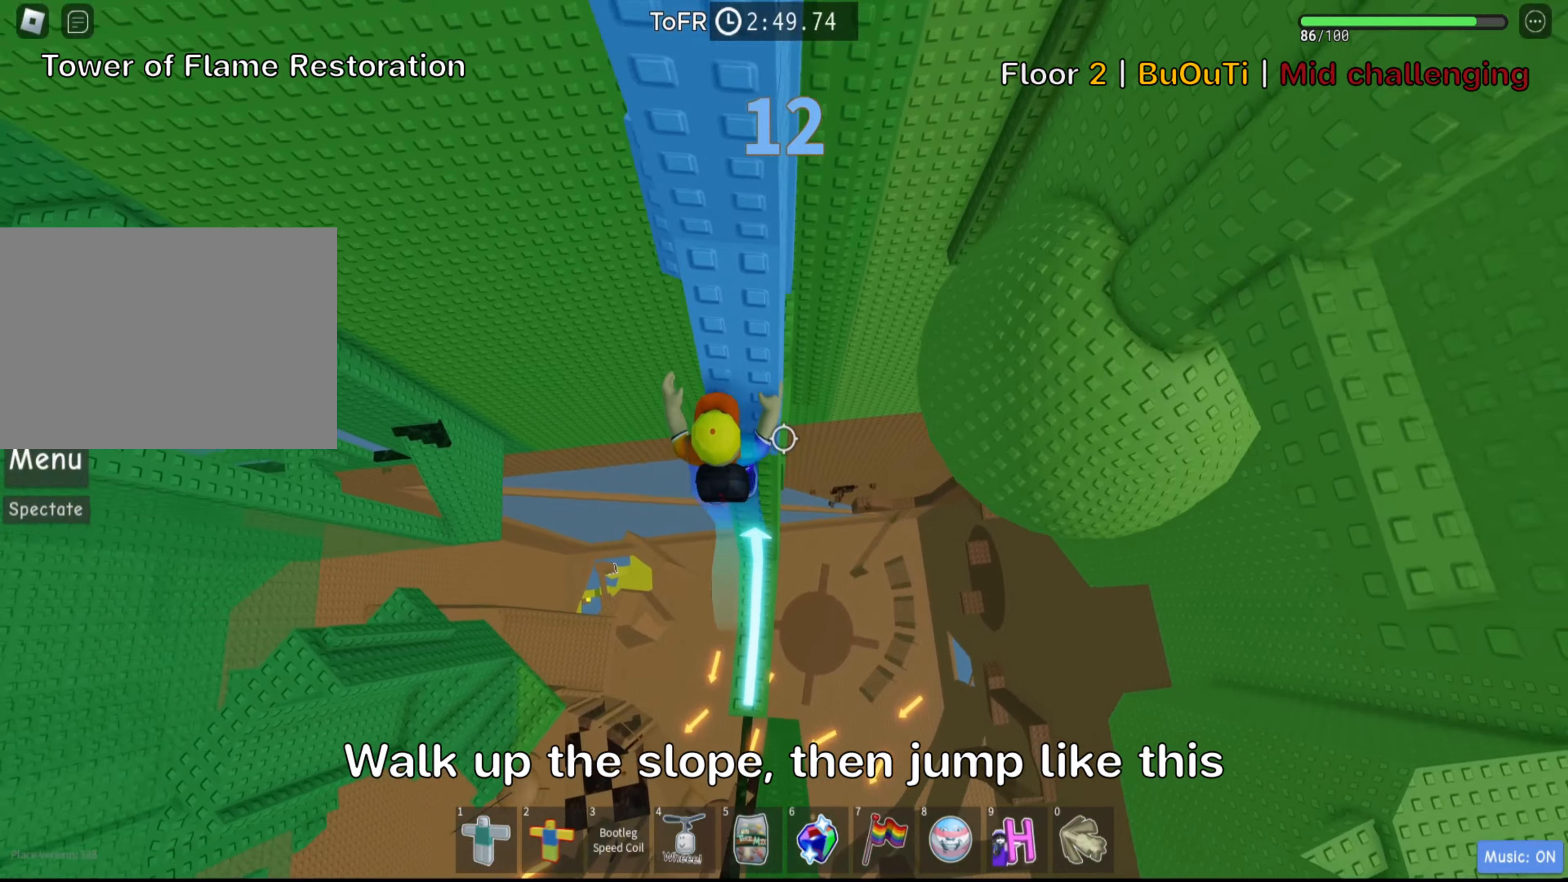
{"keys": [], "events": [[67, "w", "up"], [100, "shift", "down"], [250, "shift", "up"]]}
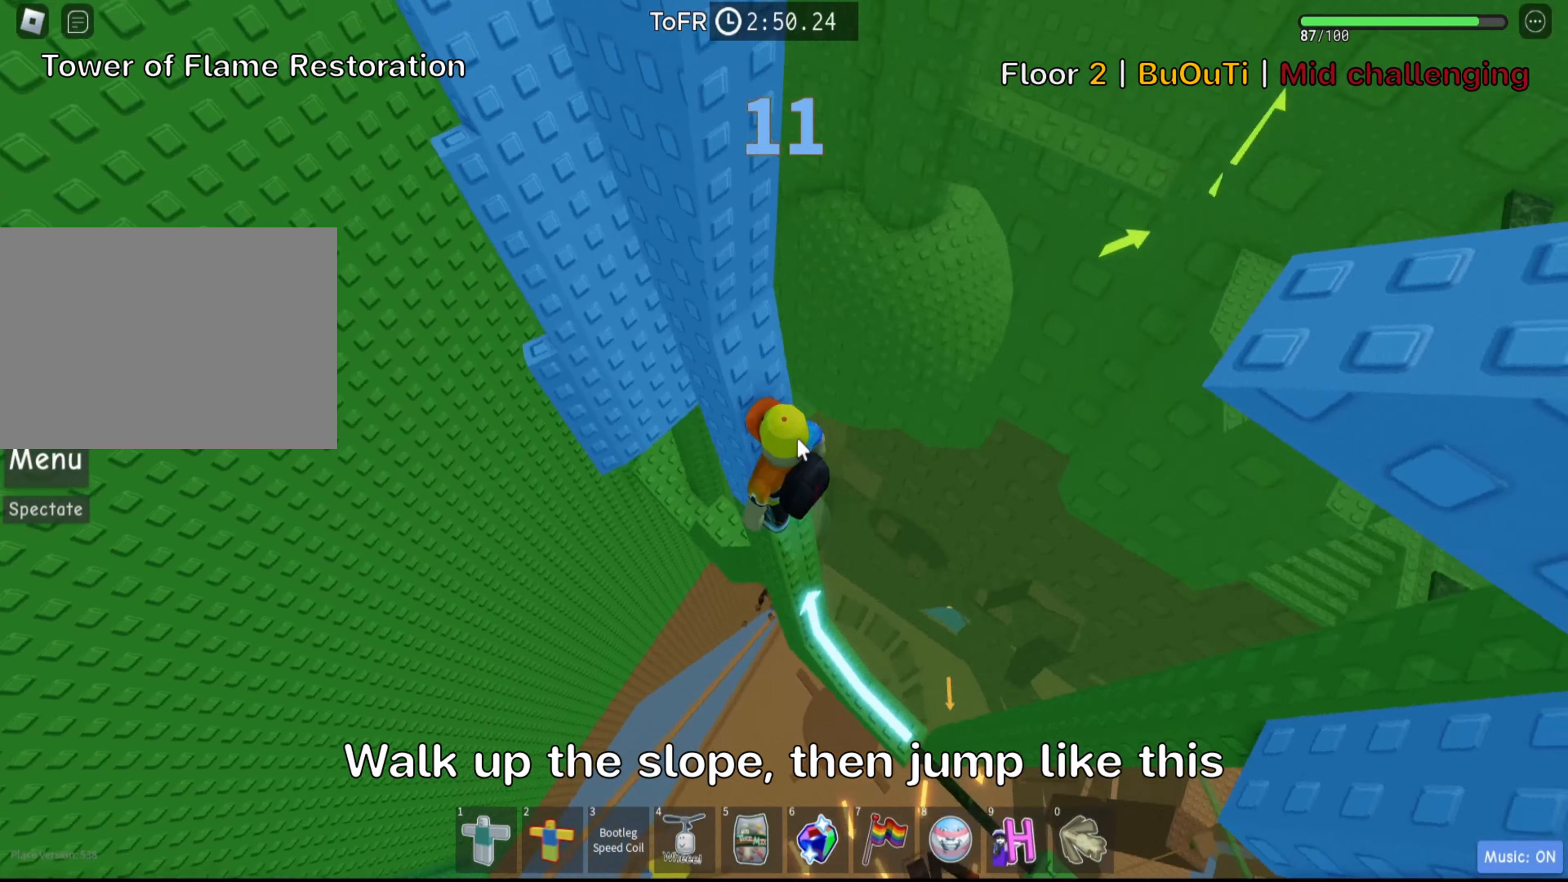
{"keys": ["a", "space"], "events": [[50, "shift", "down"], [183, "shift", "up"], [317, "a", "down"], [433, "space", "down"]]}
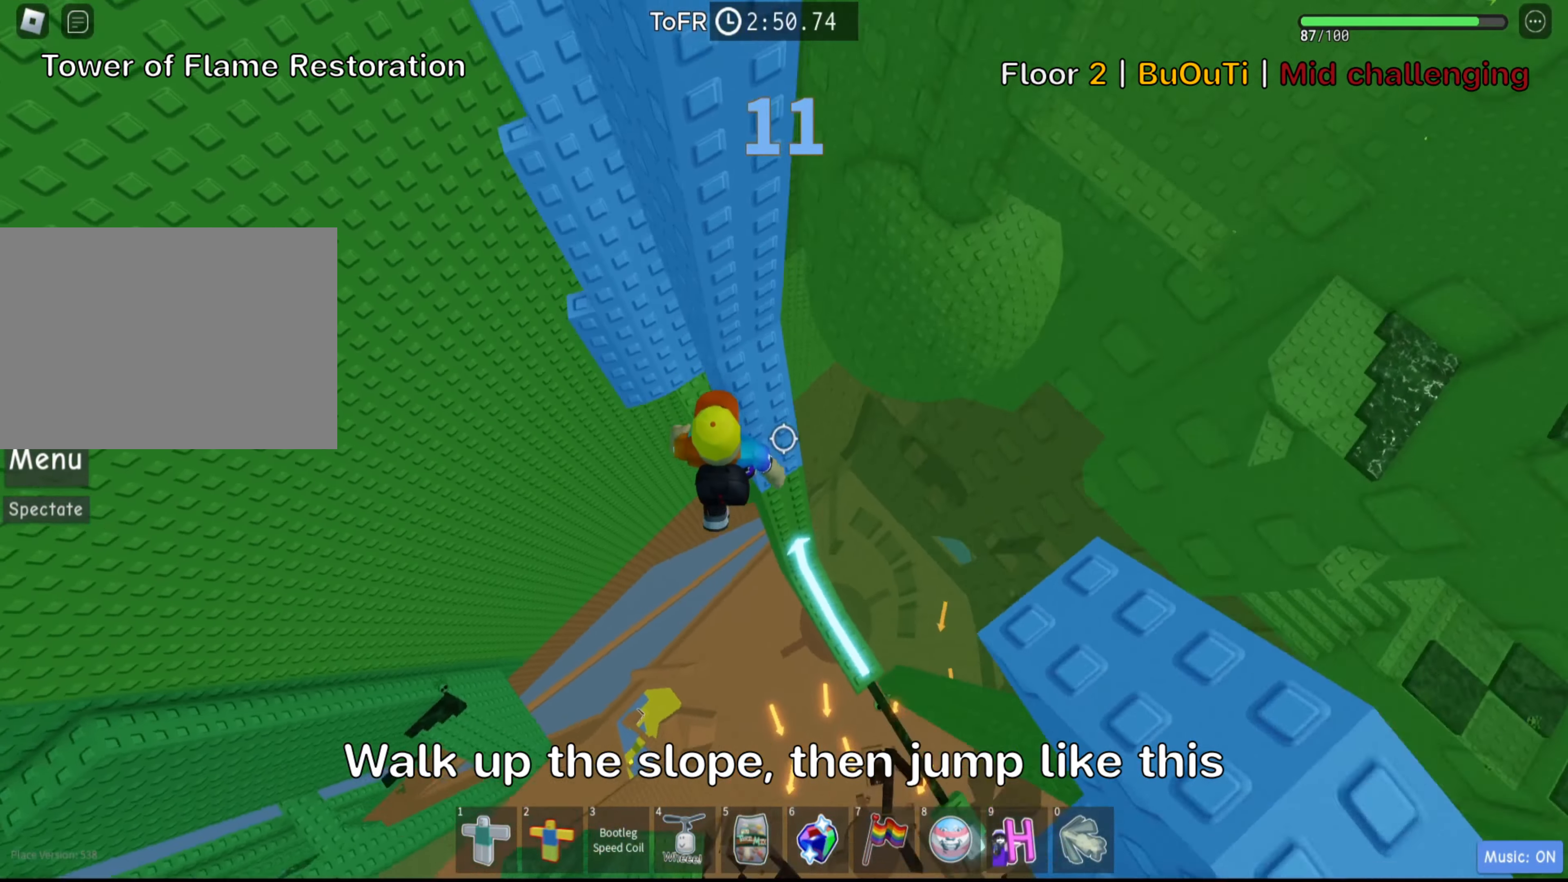
{"keys": ["w"], "events": [[33, "w", "down"], [67, "space", "up"], [133, "a", "up"]]}
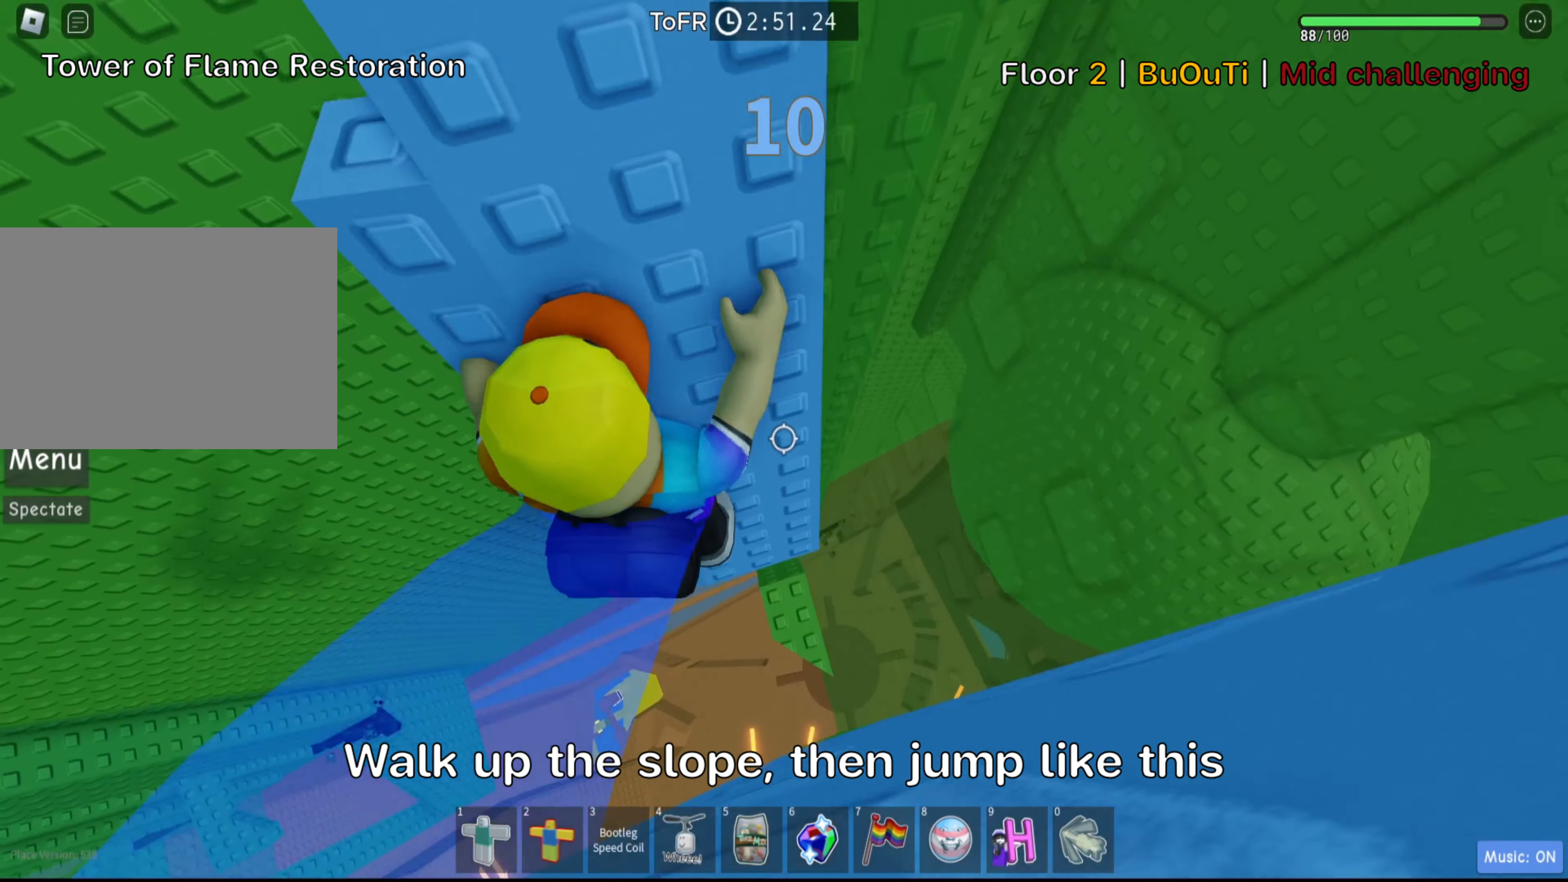
{"keys": ["w"], "events": []}
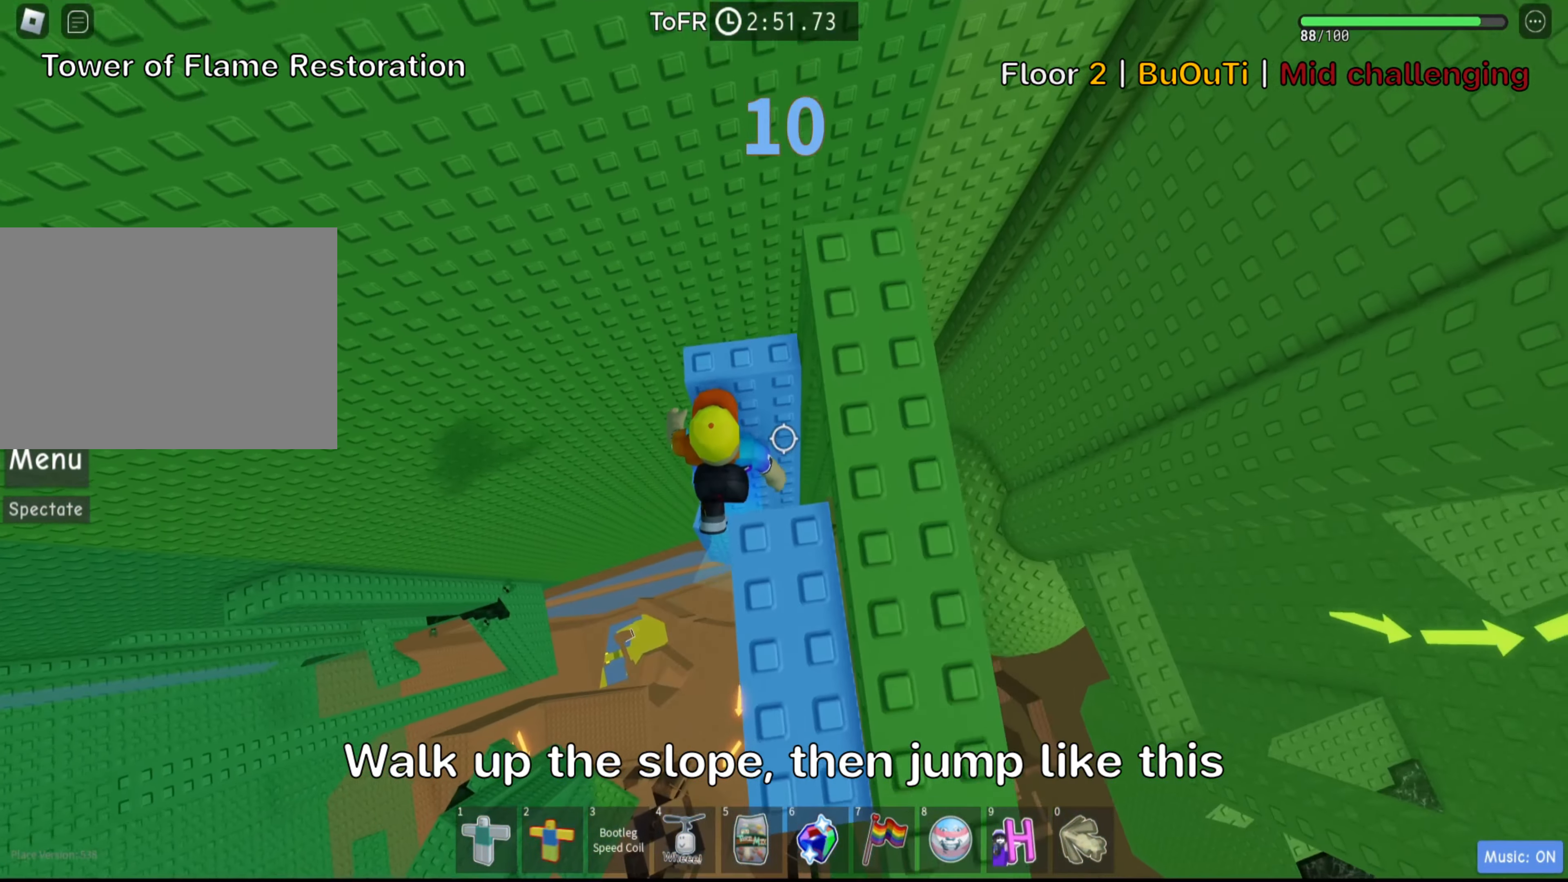
{"keys": [], "events": [[183, "w", "up"], [367, "w", "down"], [450, "w", "up"]]}
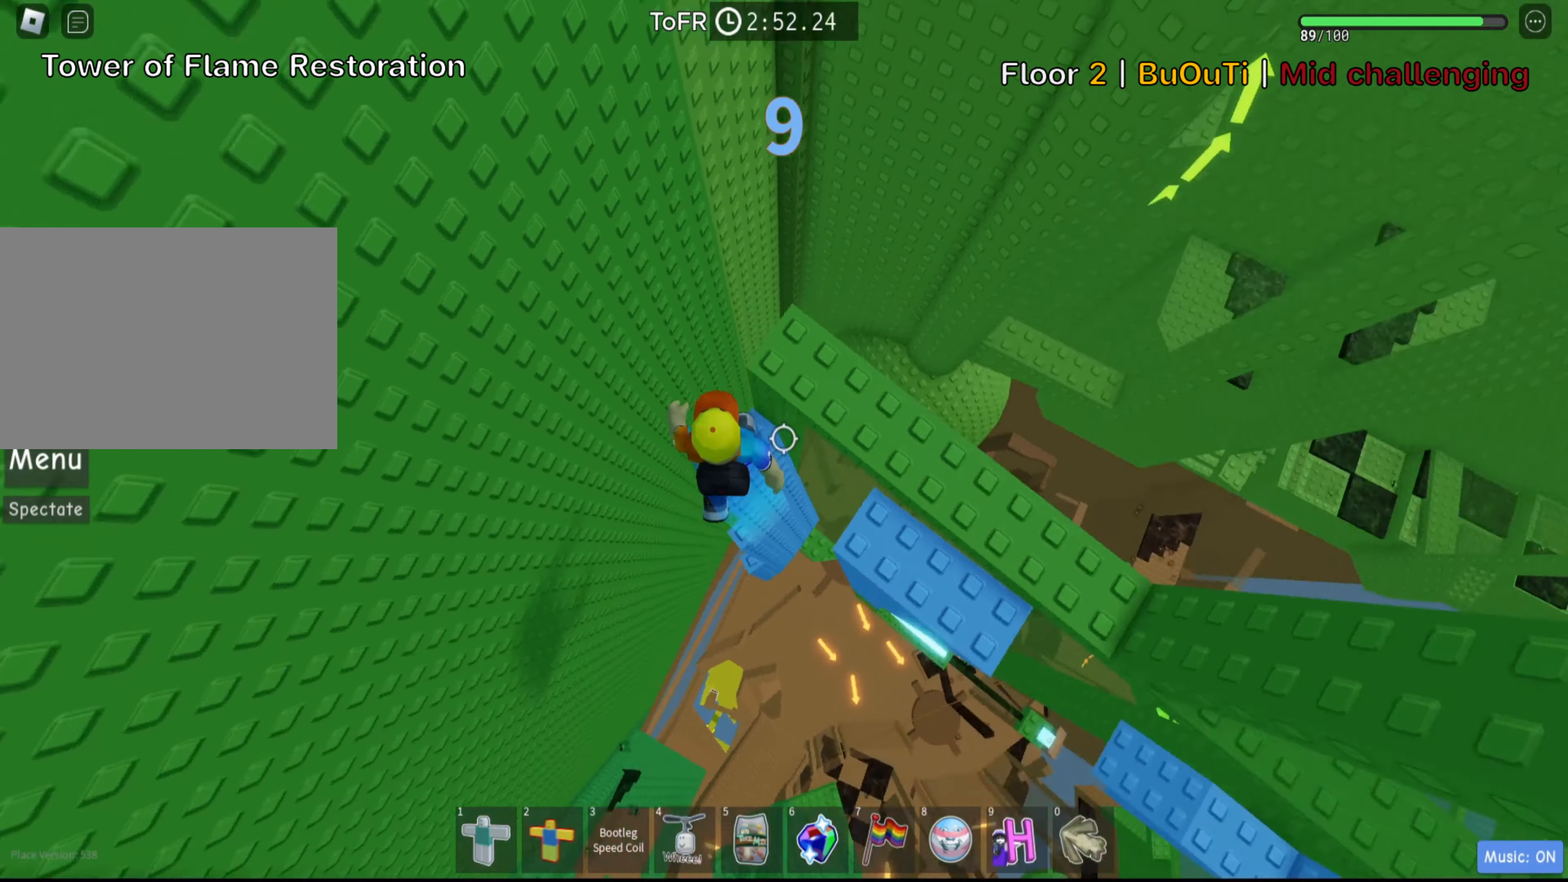
{"keys": ["d", "w"], "events": [[100, "d", "down"], [167, "space", "down"], [333, "space", "up"], [383, "w", "down"]]}
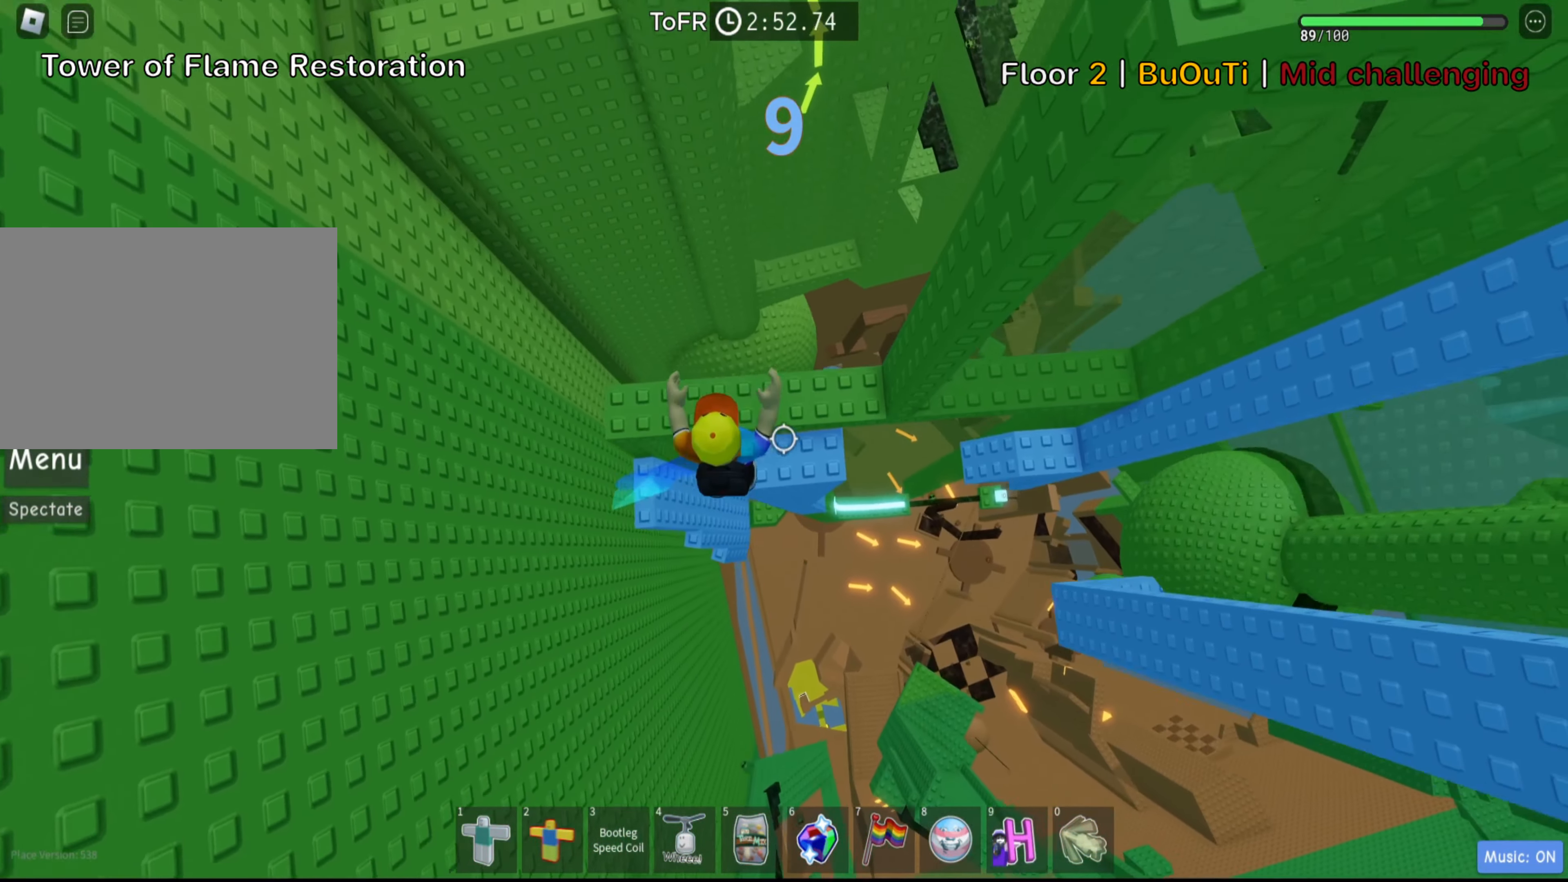
{"keys": ["d"], "events": [[17, "w", "up"], [283, "space", "down"], [450, "space", "up"]]}
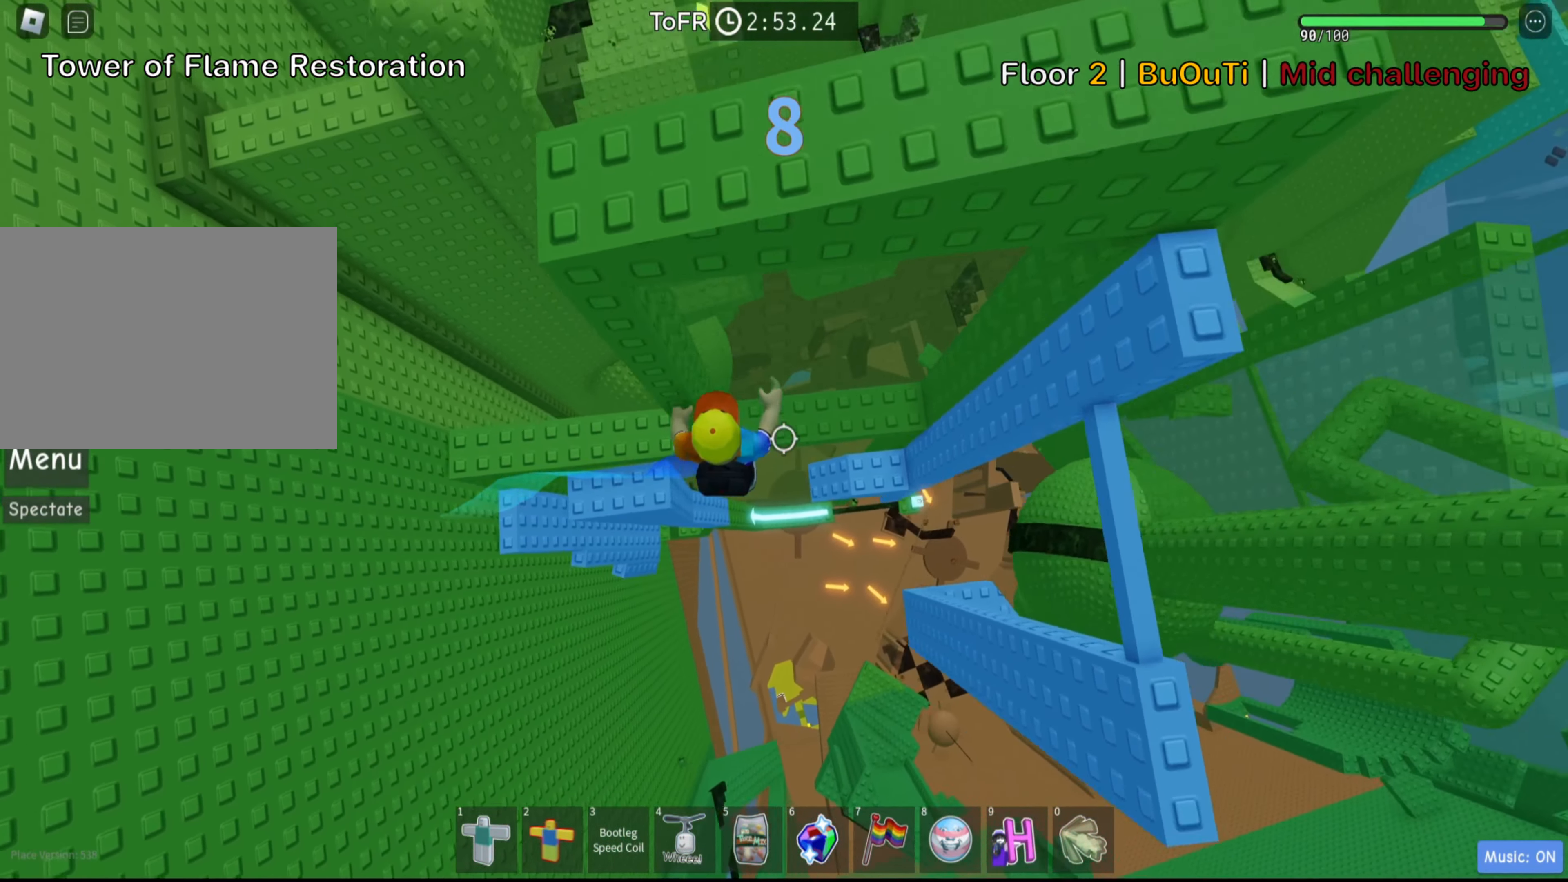
{"keys": [], "events": [[167, "w", "down"], [333, "d", "up"], [333, "w", "up"]]}
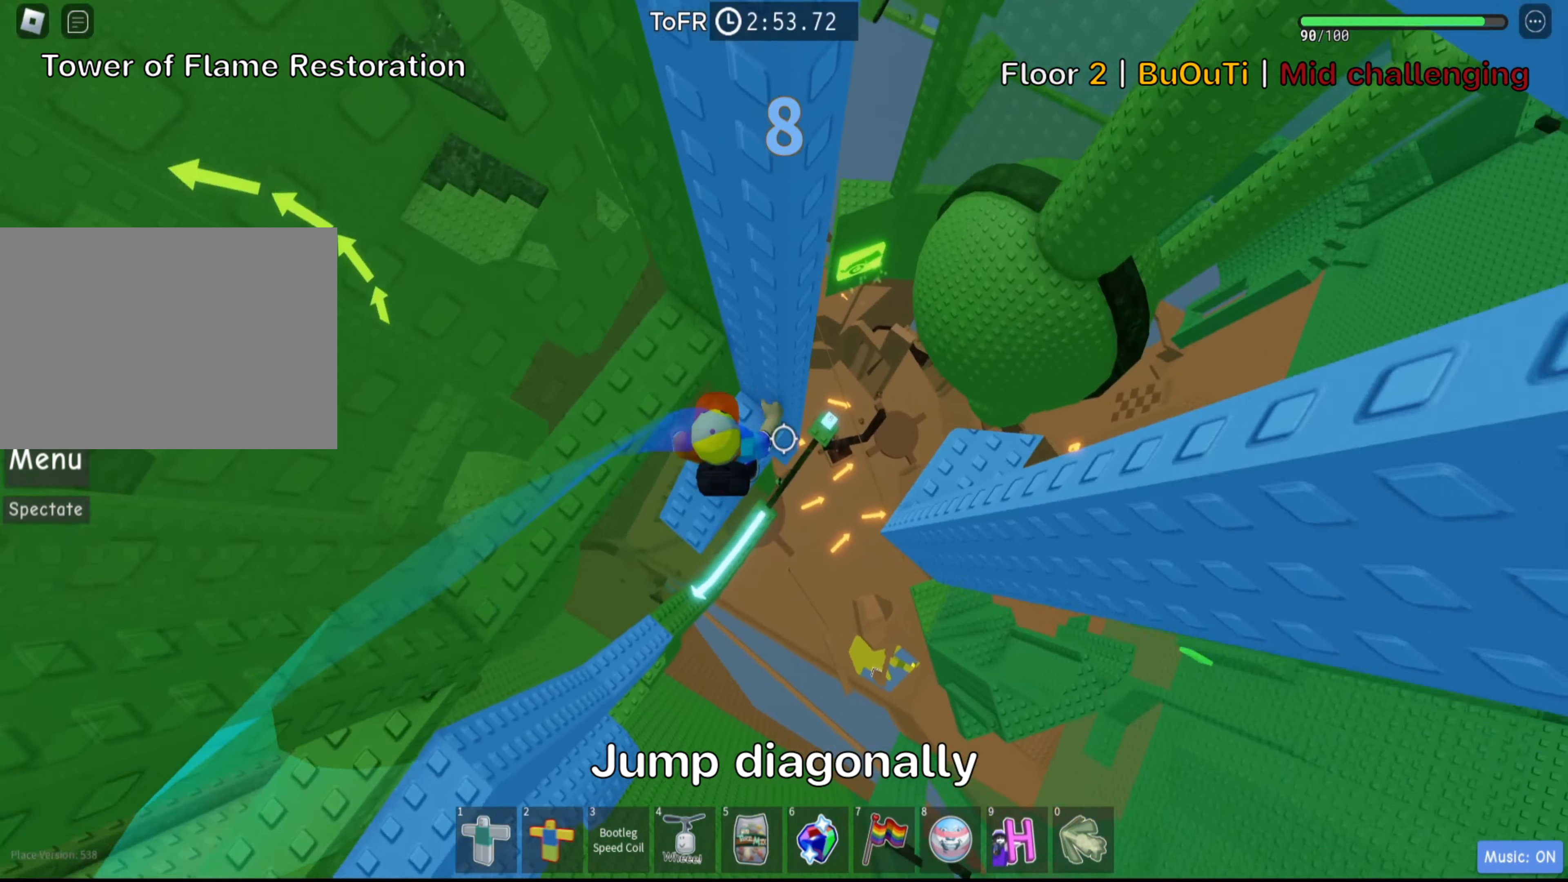
{"keys": ["d"], "events": [[67, "d", "down"], [150, "space", "down"], [283, "space", "up"]]}
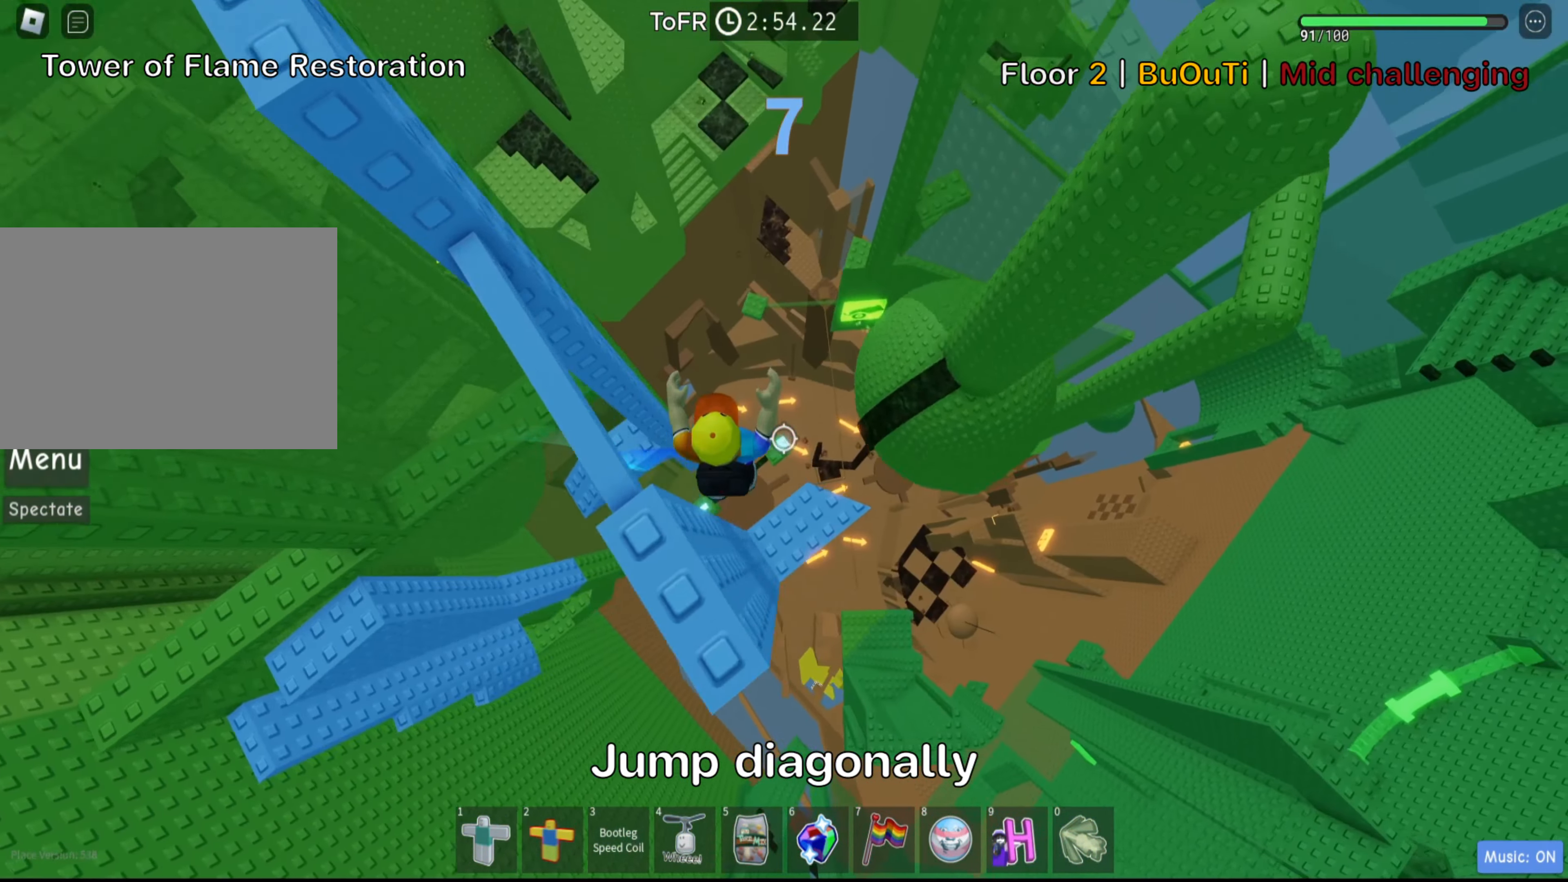
{"keys": ["shift"], "events": [[33, "s", "down"], [133, "d", "up"], [150, "s", "up"], [217, "shift", "down"], [350, "shift", "up"], [417, "shift", "down"]]}
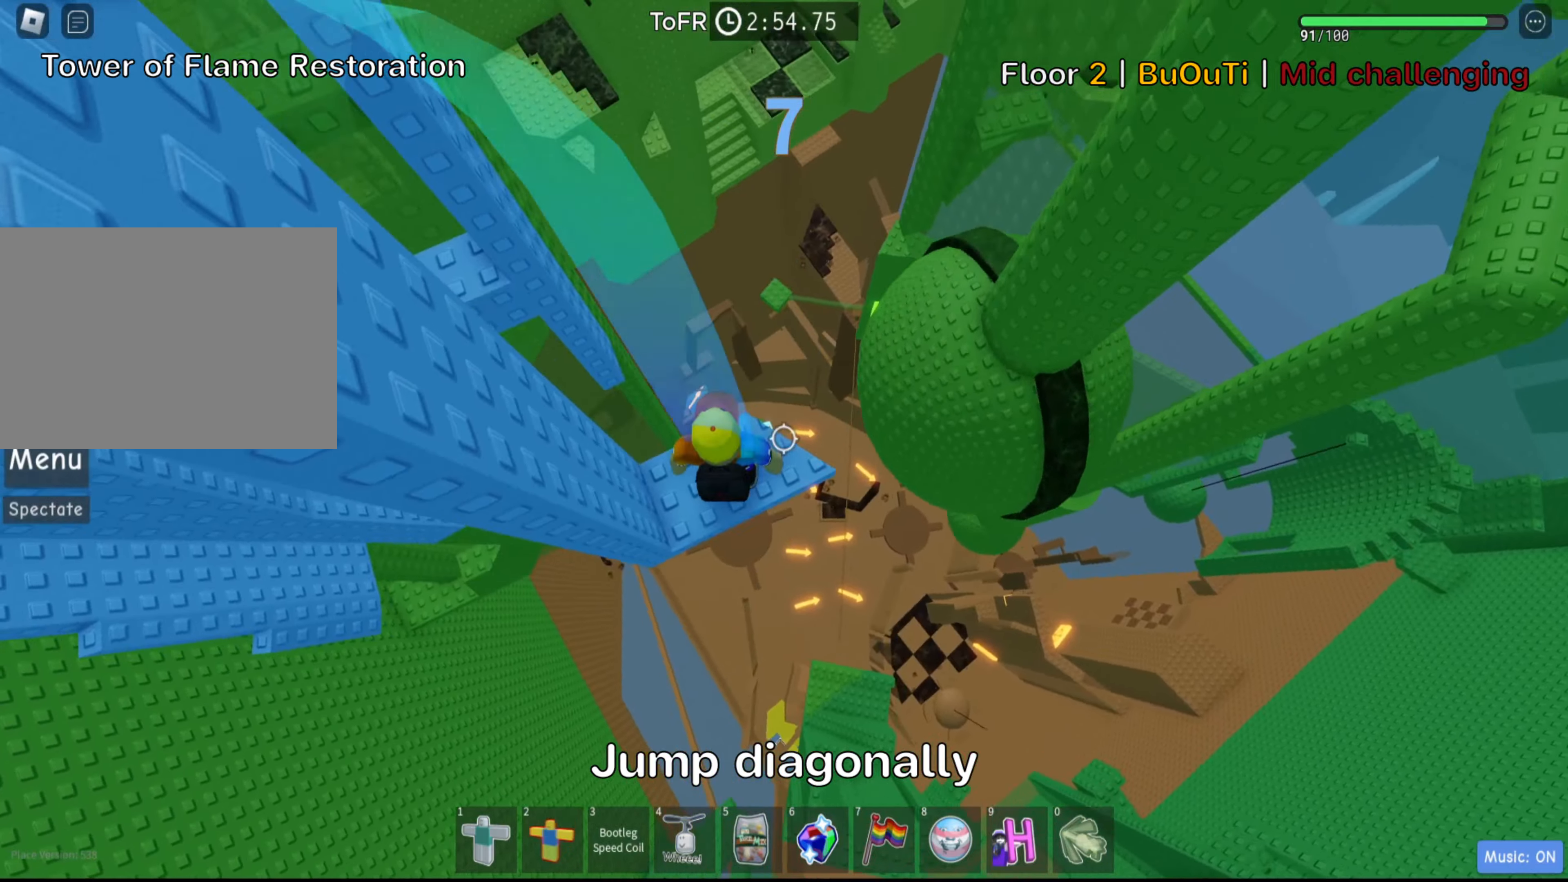
{"keys": ["d", "space"], "events": [[67, "shift", "up"], [284, "d", "down"], [450, "space", "down"]]}
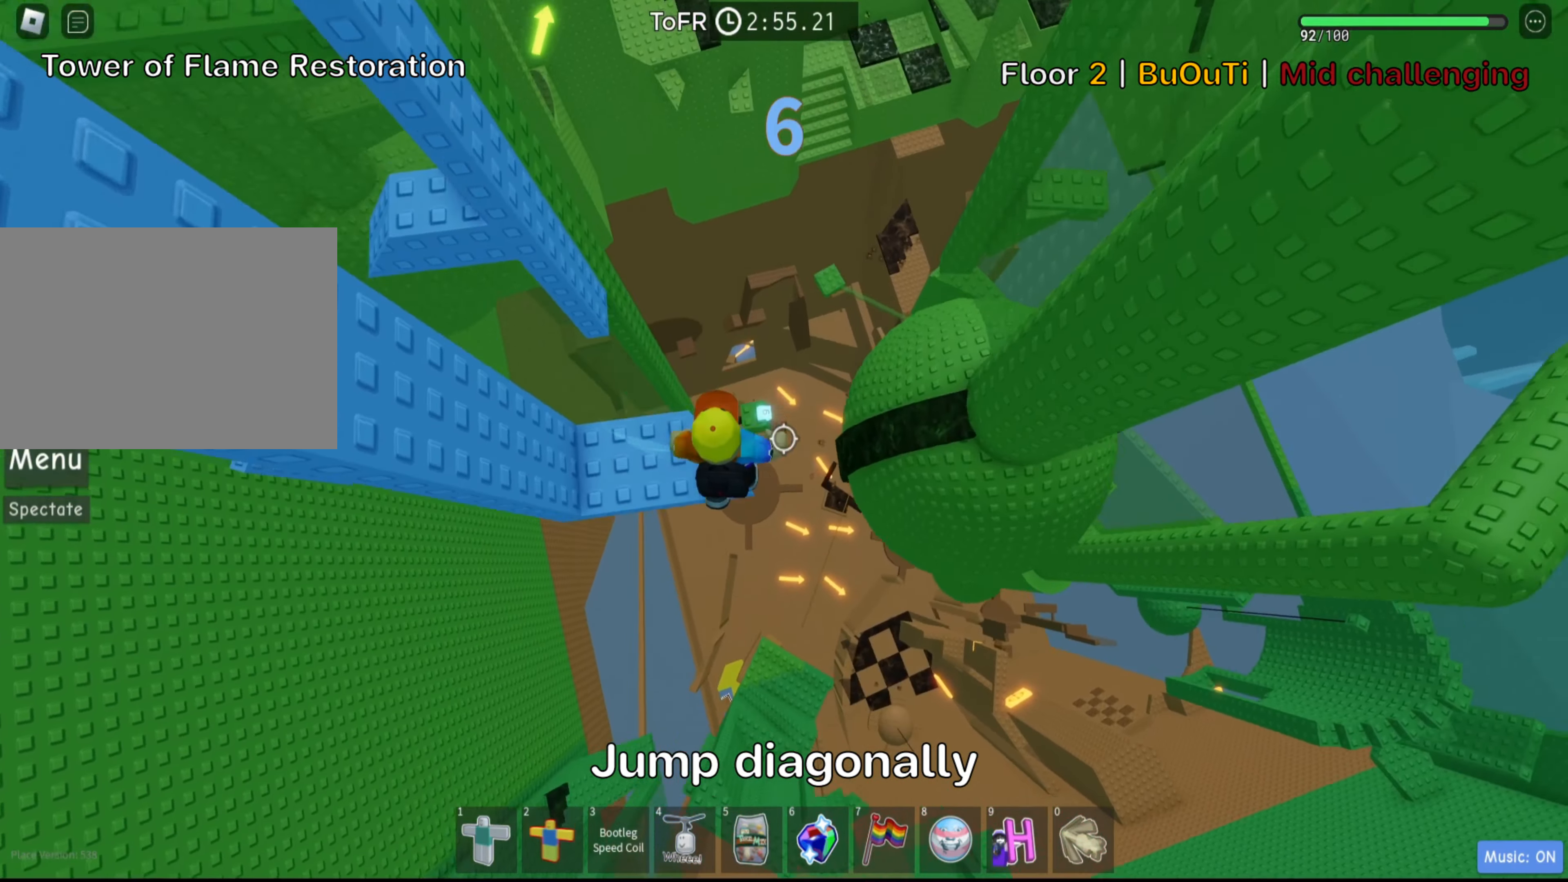
{"keys": [], "events": [[184, "space", "up"], [467, "d", "up"]]}
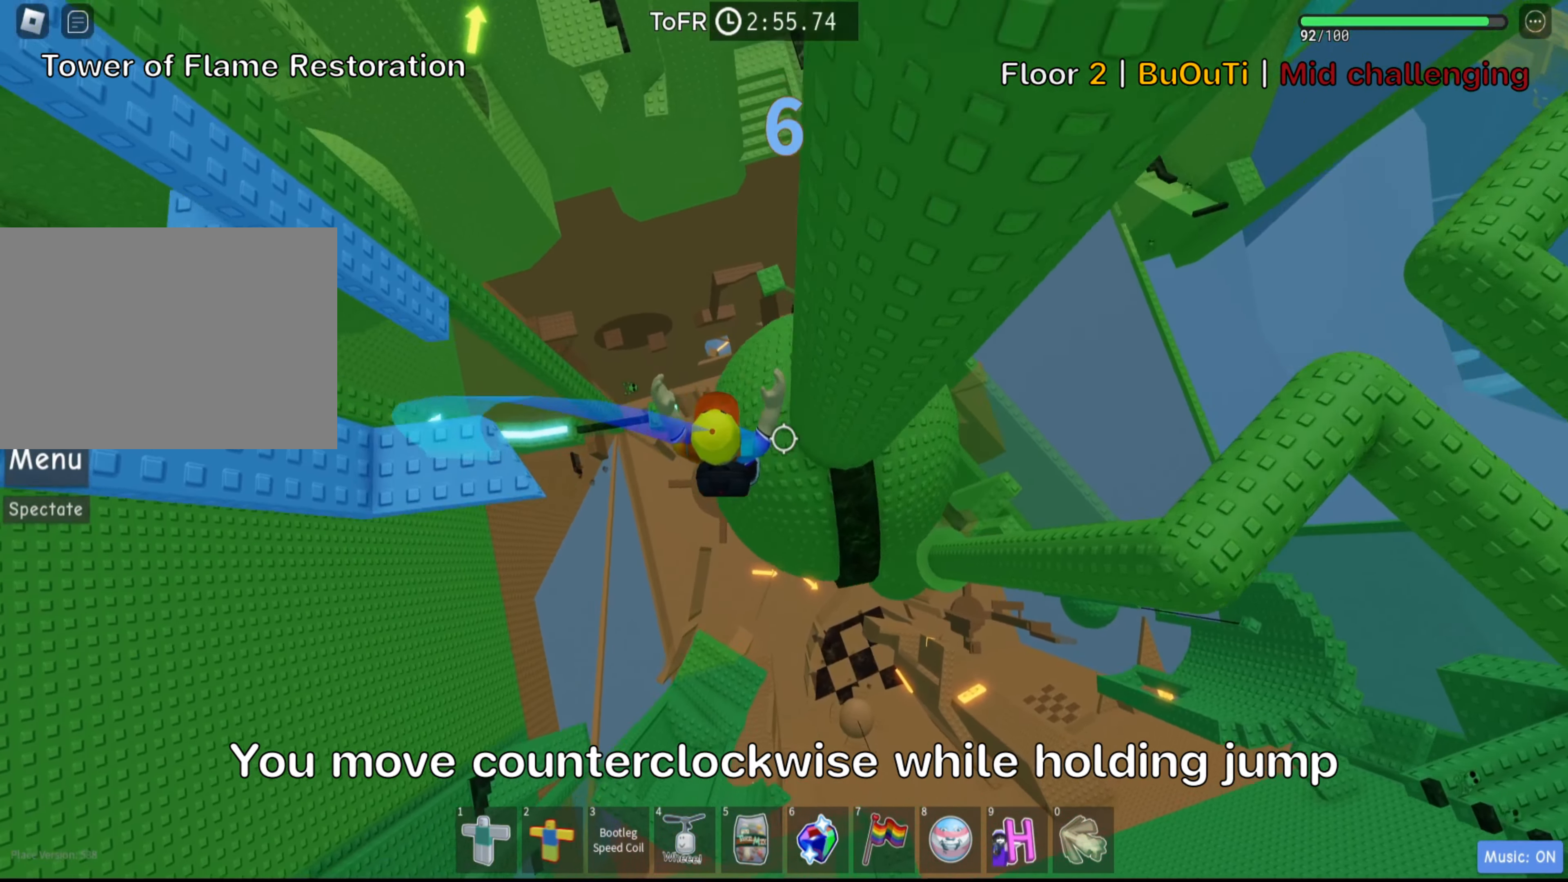
{"keys": ["d", "w"], "events": [[50, "d", "down"], [150, "space", "down"], [317, "space", "up"], [367, "w", "down"]]}
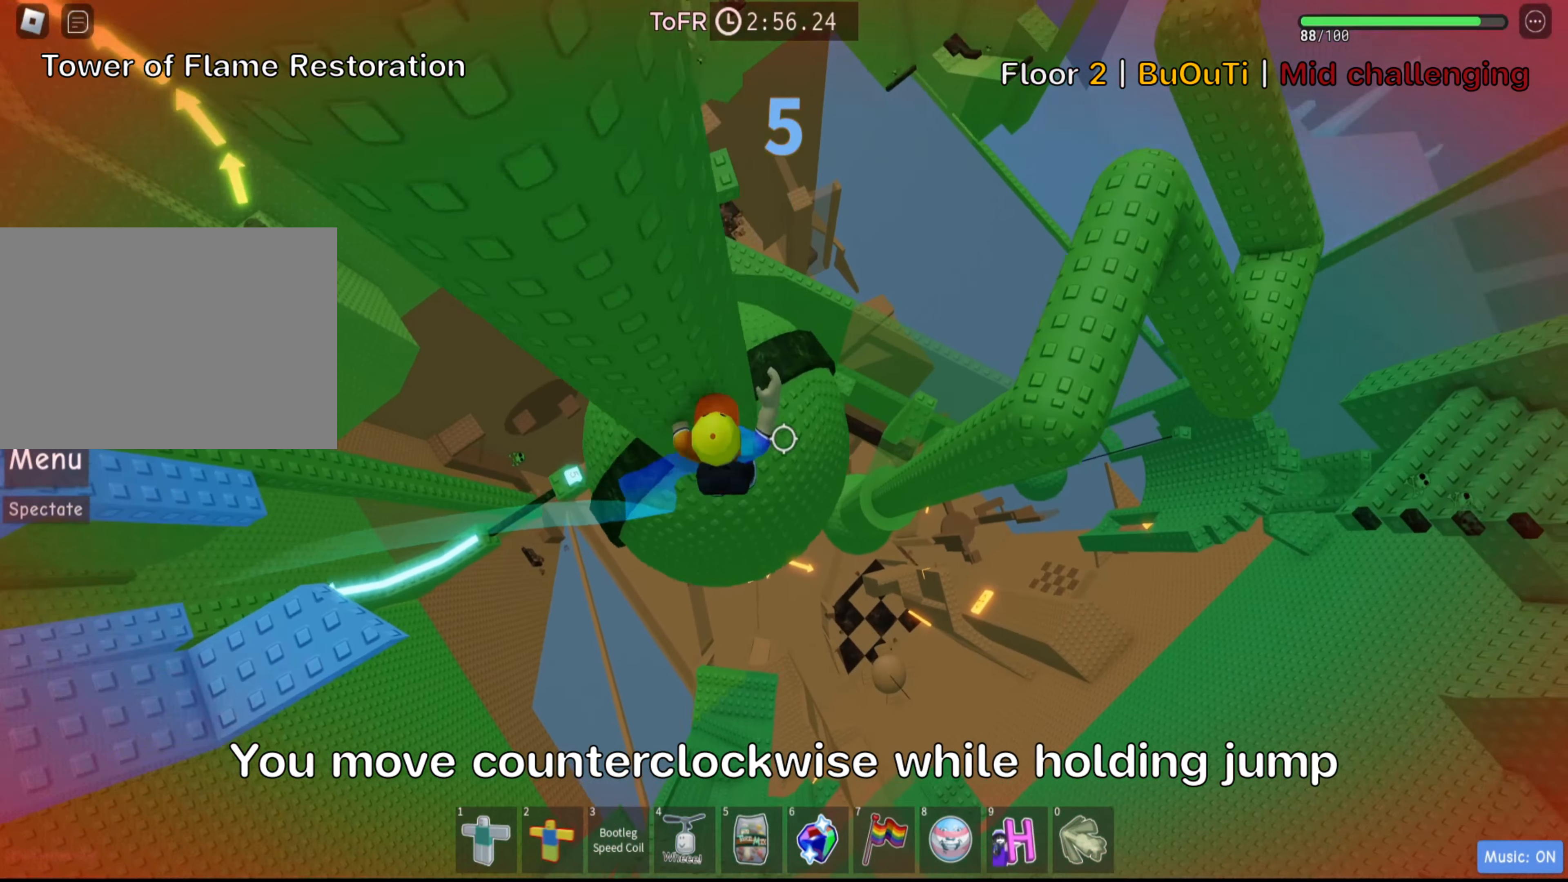
{"keys": ["w"], "events": [[50, "d", "up"], [100, "w", "up"], [234, "space", "down"], [317, "d", "down"], [367, "space", "up"], [367, "w", "down"], [467, "d", "up"]]}
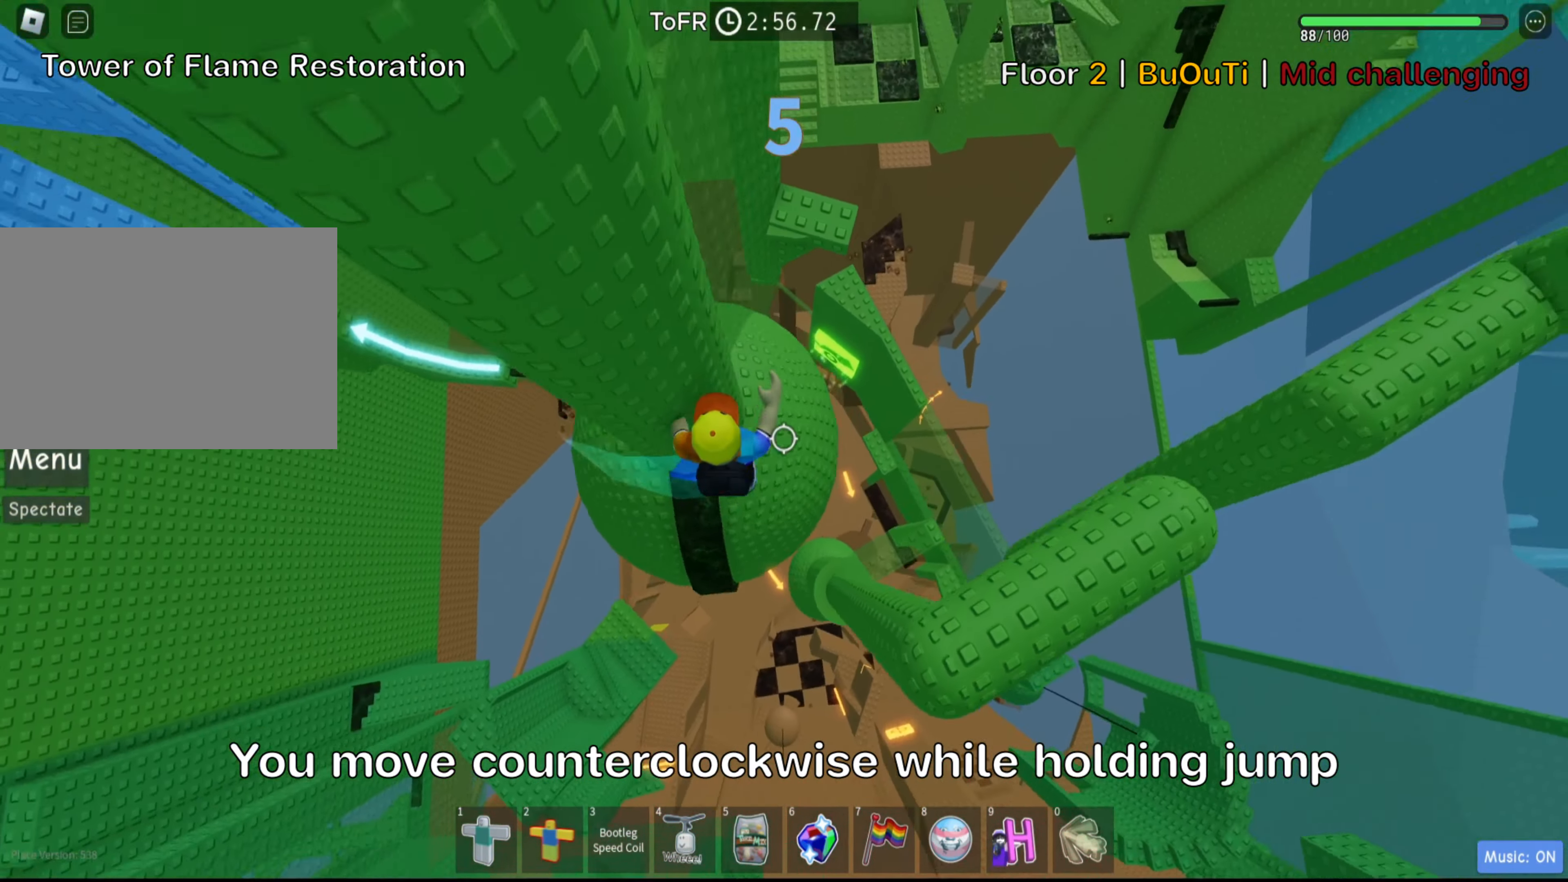
{"keys": ["d", "space", "w"], "events": [[217, "d", "down"], [400, "space", "down"]]}
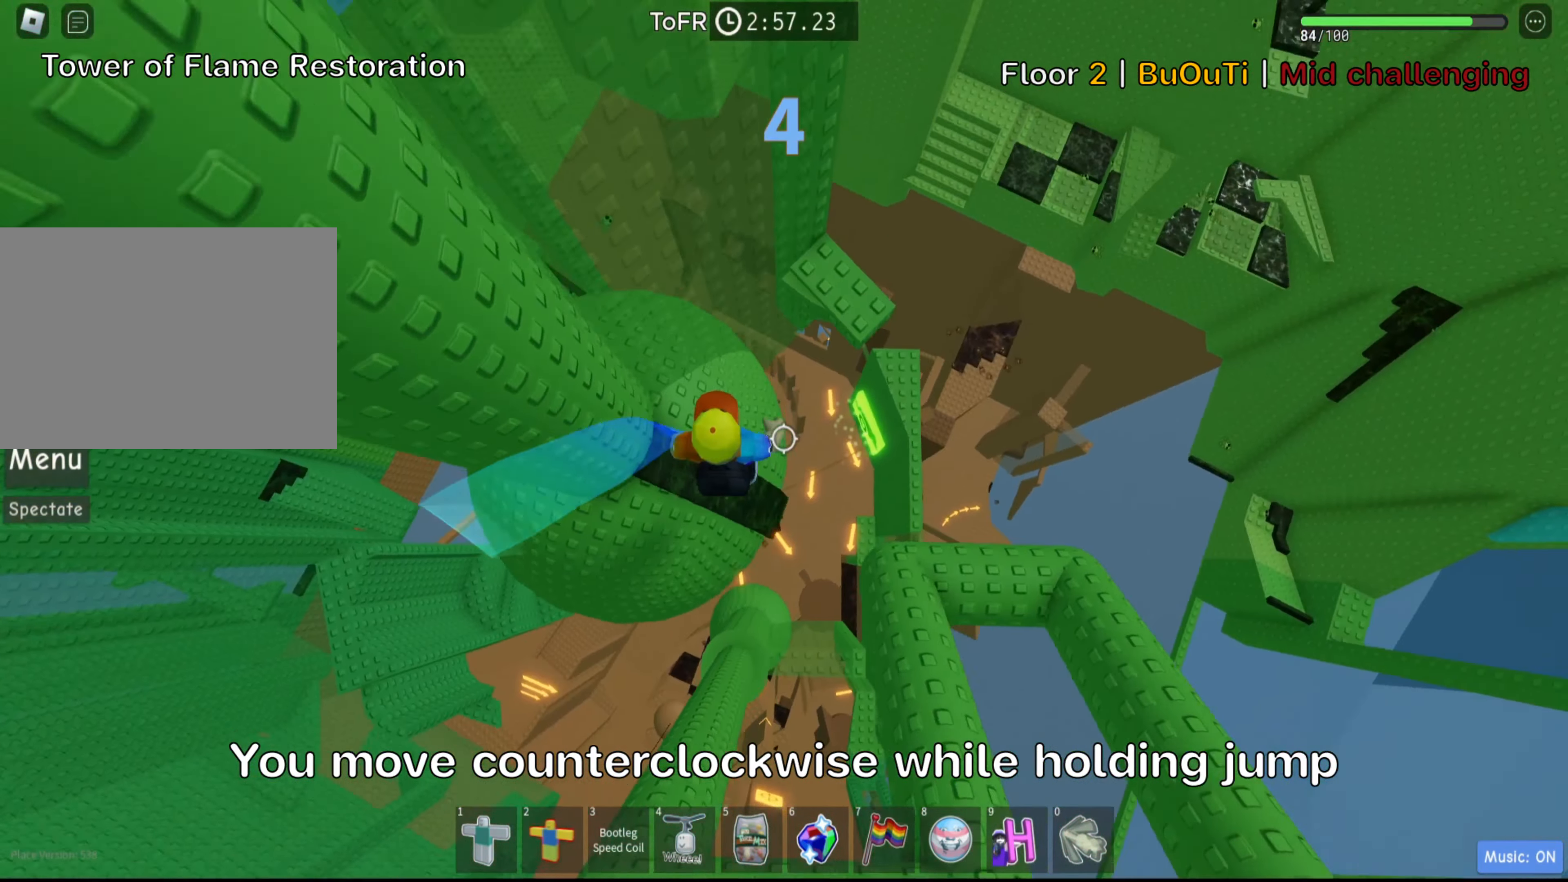
{"keys": [], "events": [[67, "space", "up"], [367, "d", "up"], [467, "w", "up"]]}
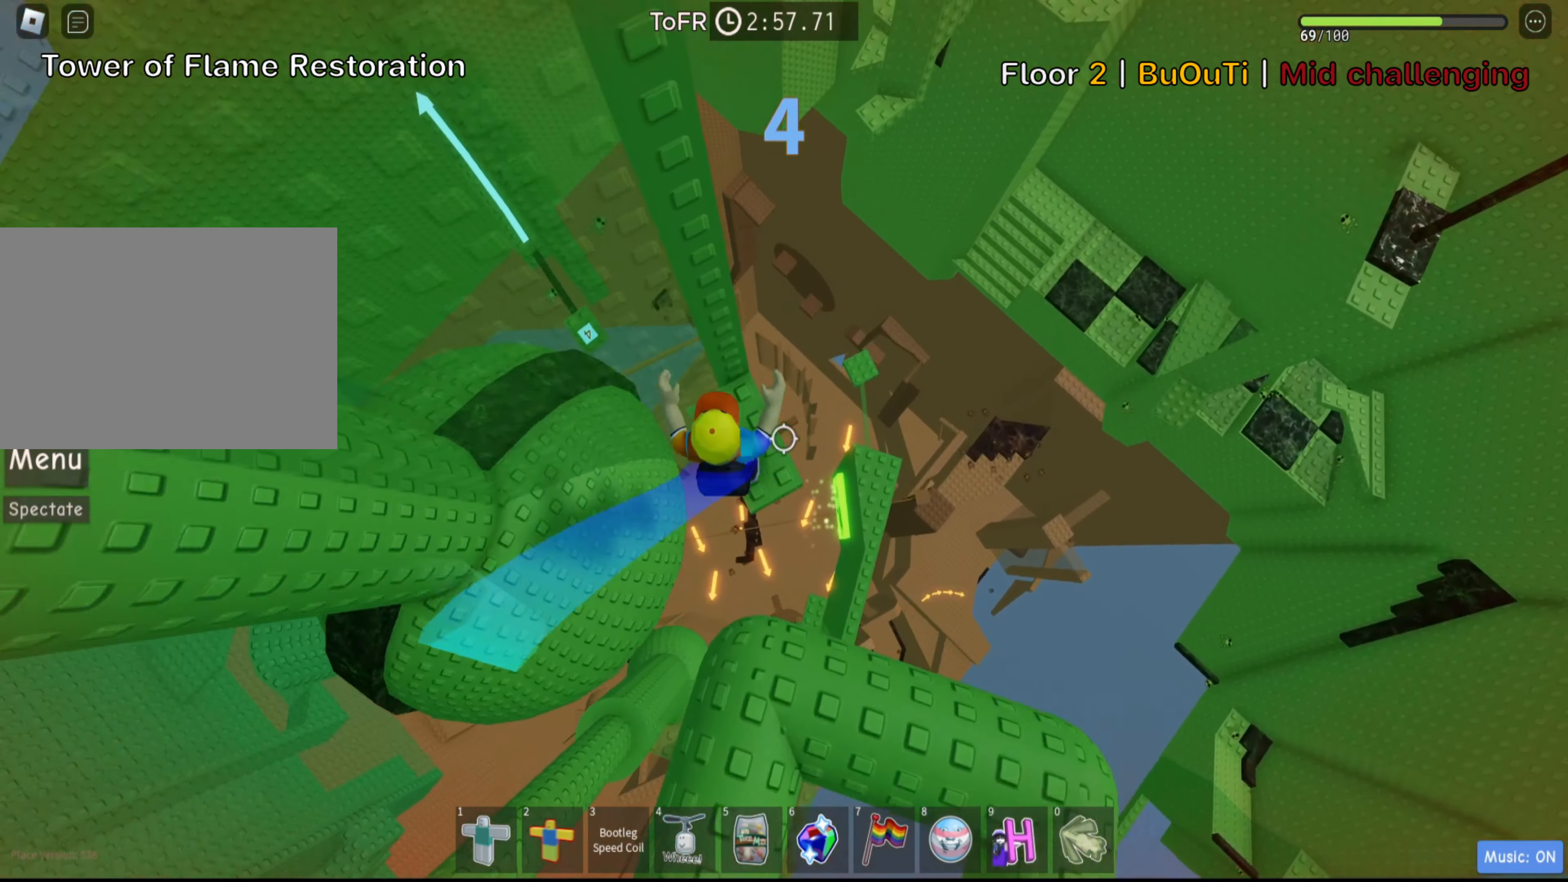
{"keys": [], "events": [[267, "w", "down"], [300, "w", "up"]]}
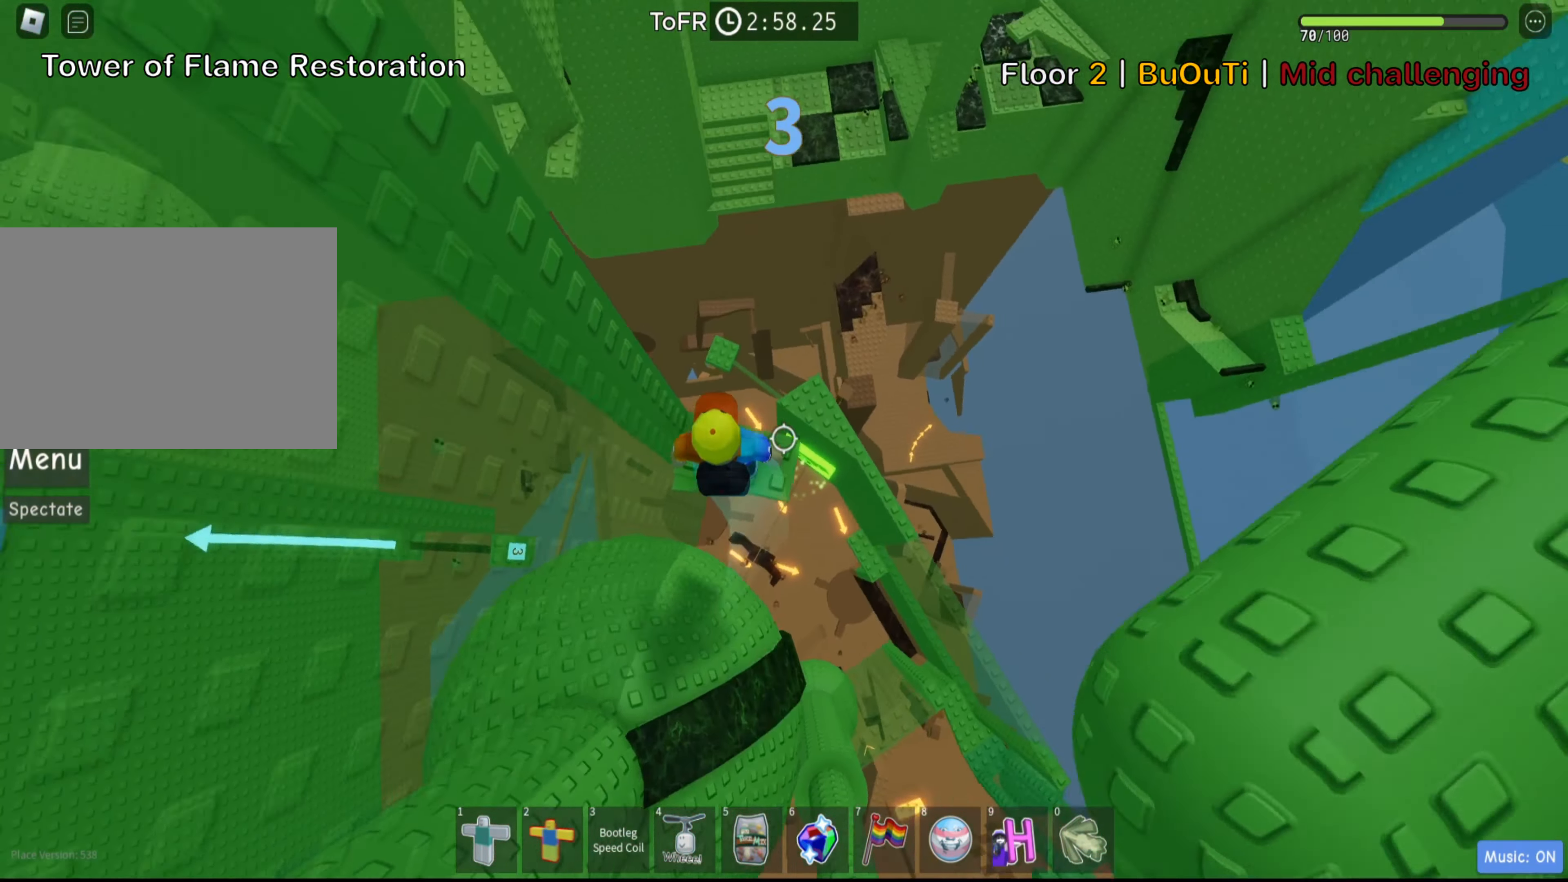
{"keys": ["shift"], "events": [[67, "d", "down"], [134, "d", "up"], [250, "shift", "down"], [400, "shift", "up"], [484, "shift", "down"]]}
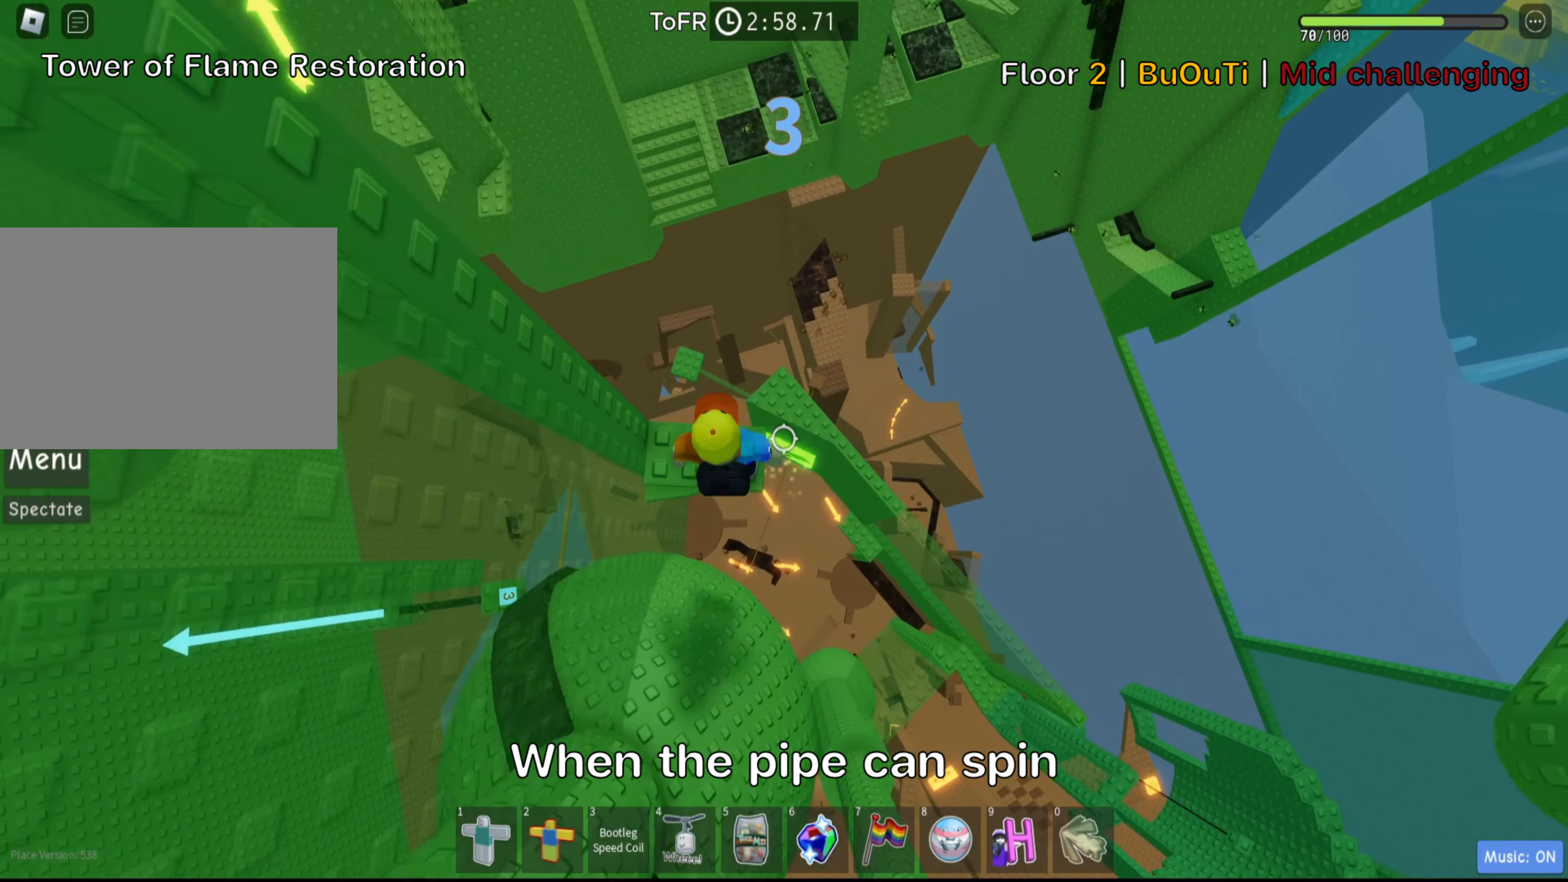
{"keys": ["space"], "events": [[134, "shift", "up"], [434, "space", "down"]]}
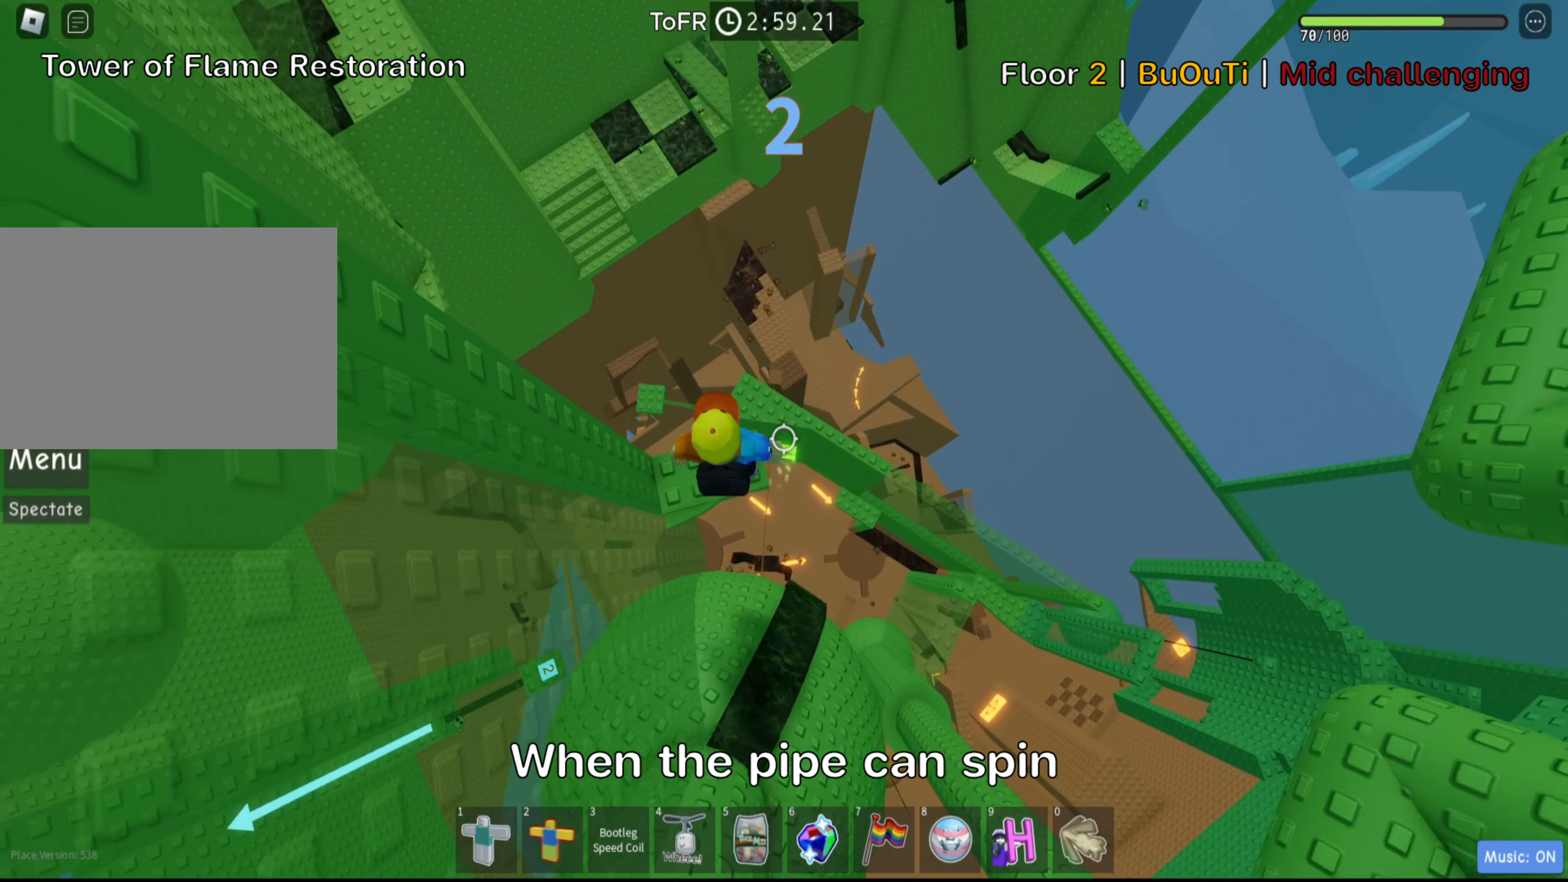
{"keys": [], "events": [[34, "space", "up"]]}
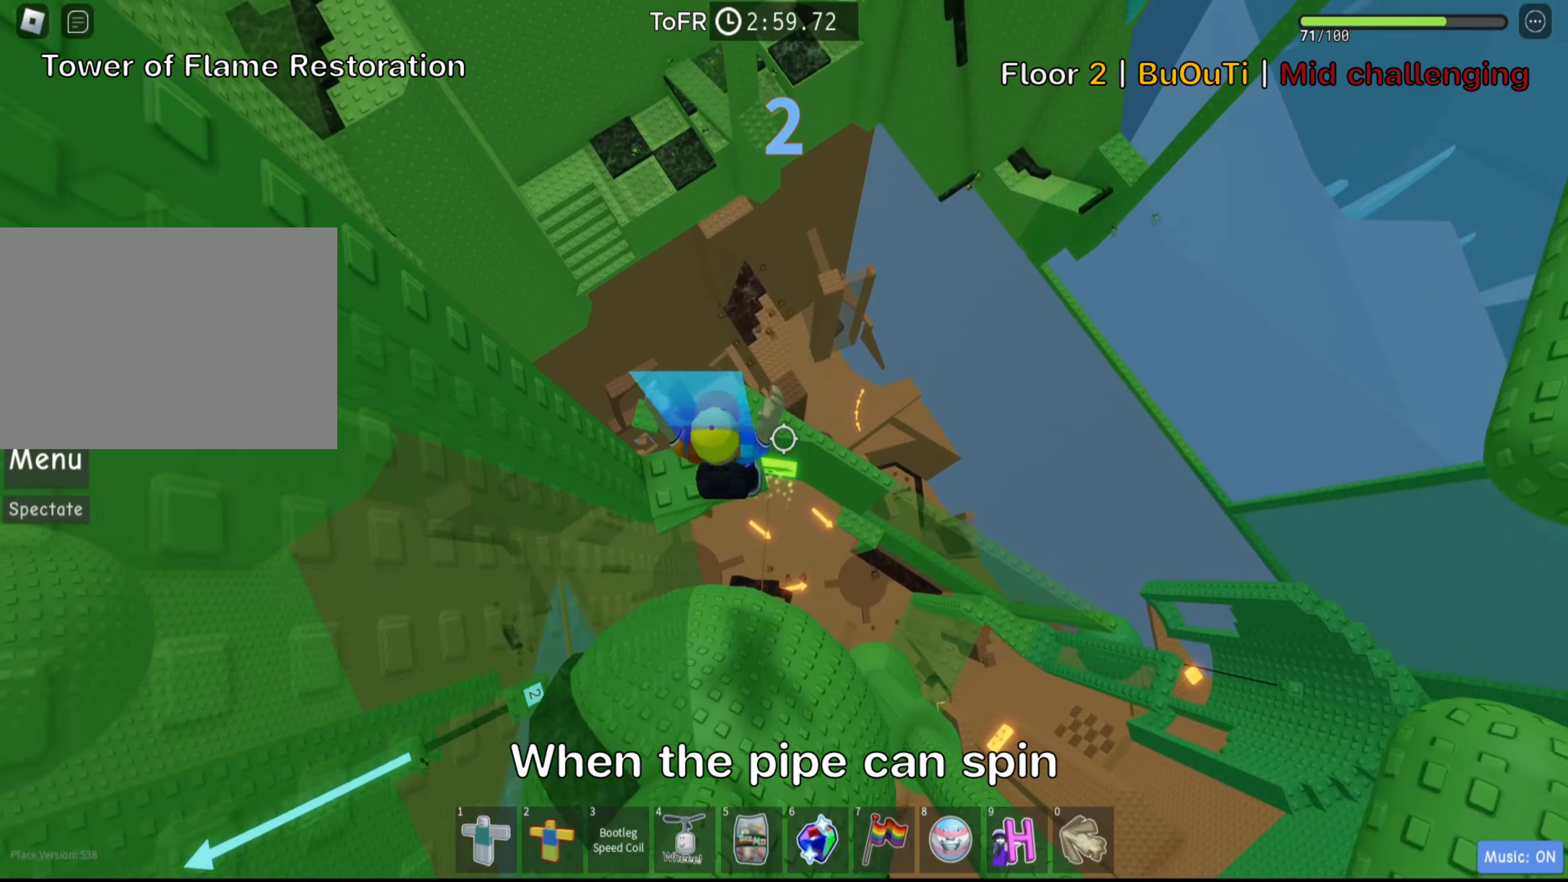
{"keys": [], "events": []}
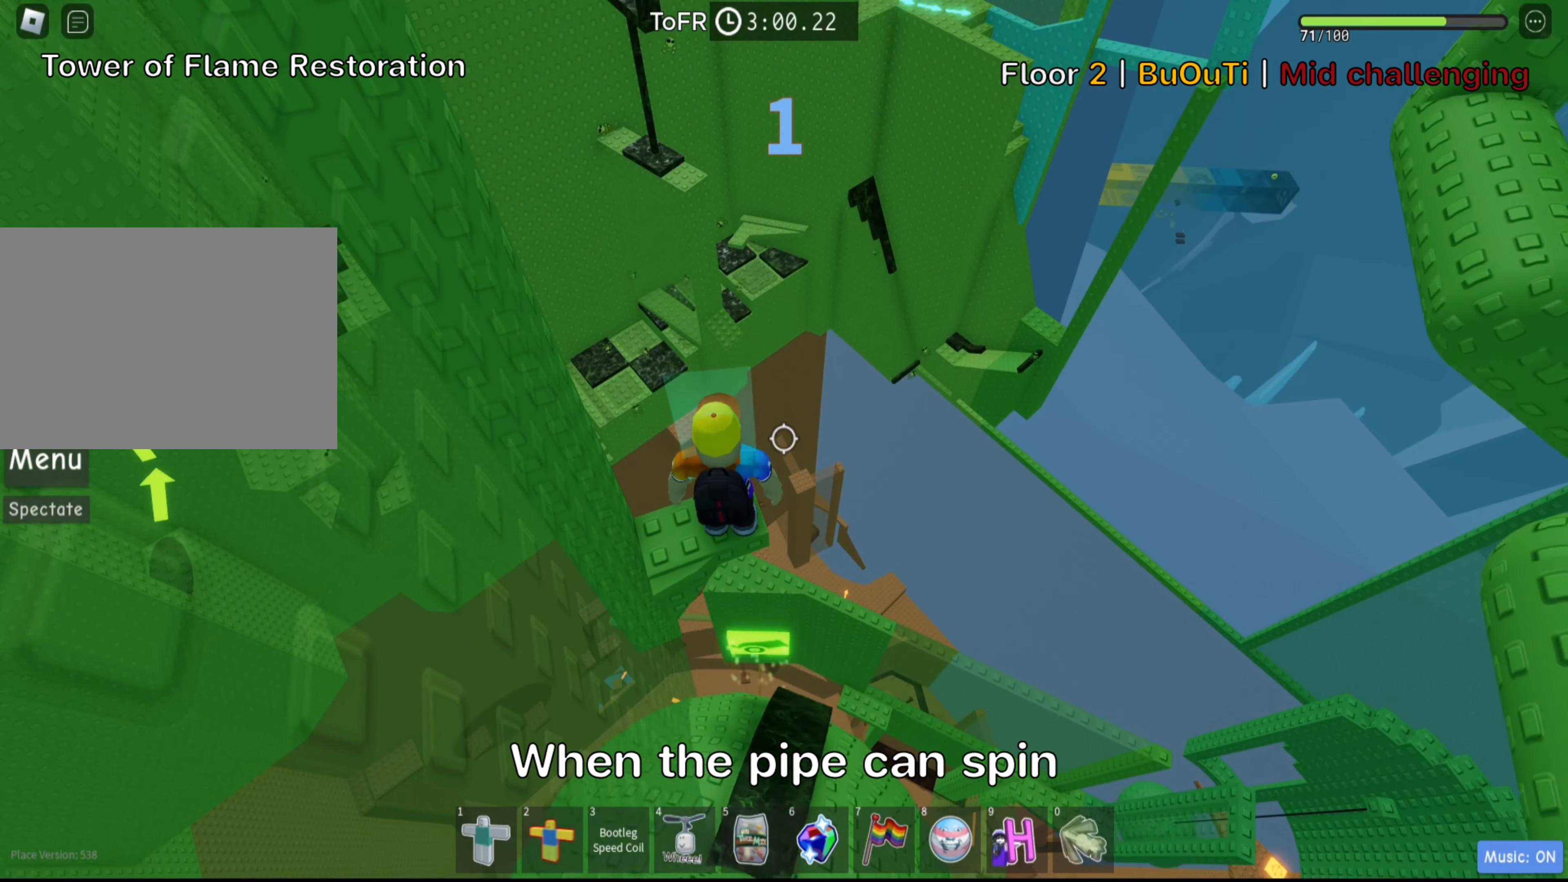
{"keys": [], "events": []}
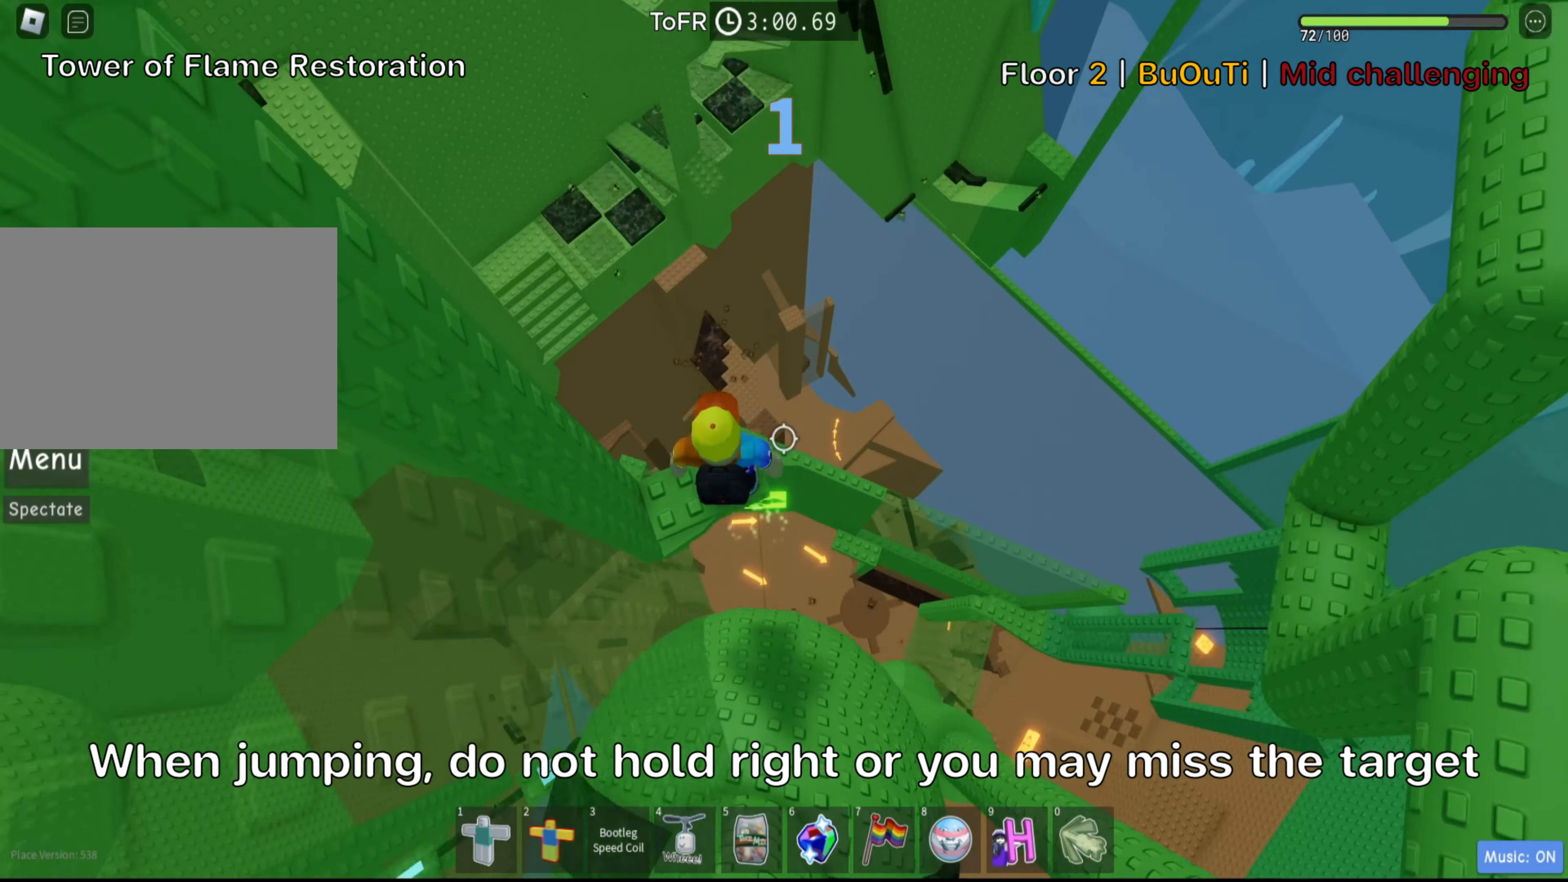
{"keys": ["d"], "events": [[466, "d", "down"]]}